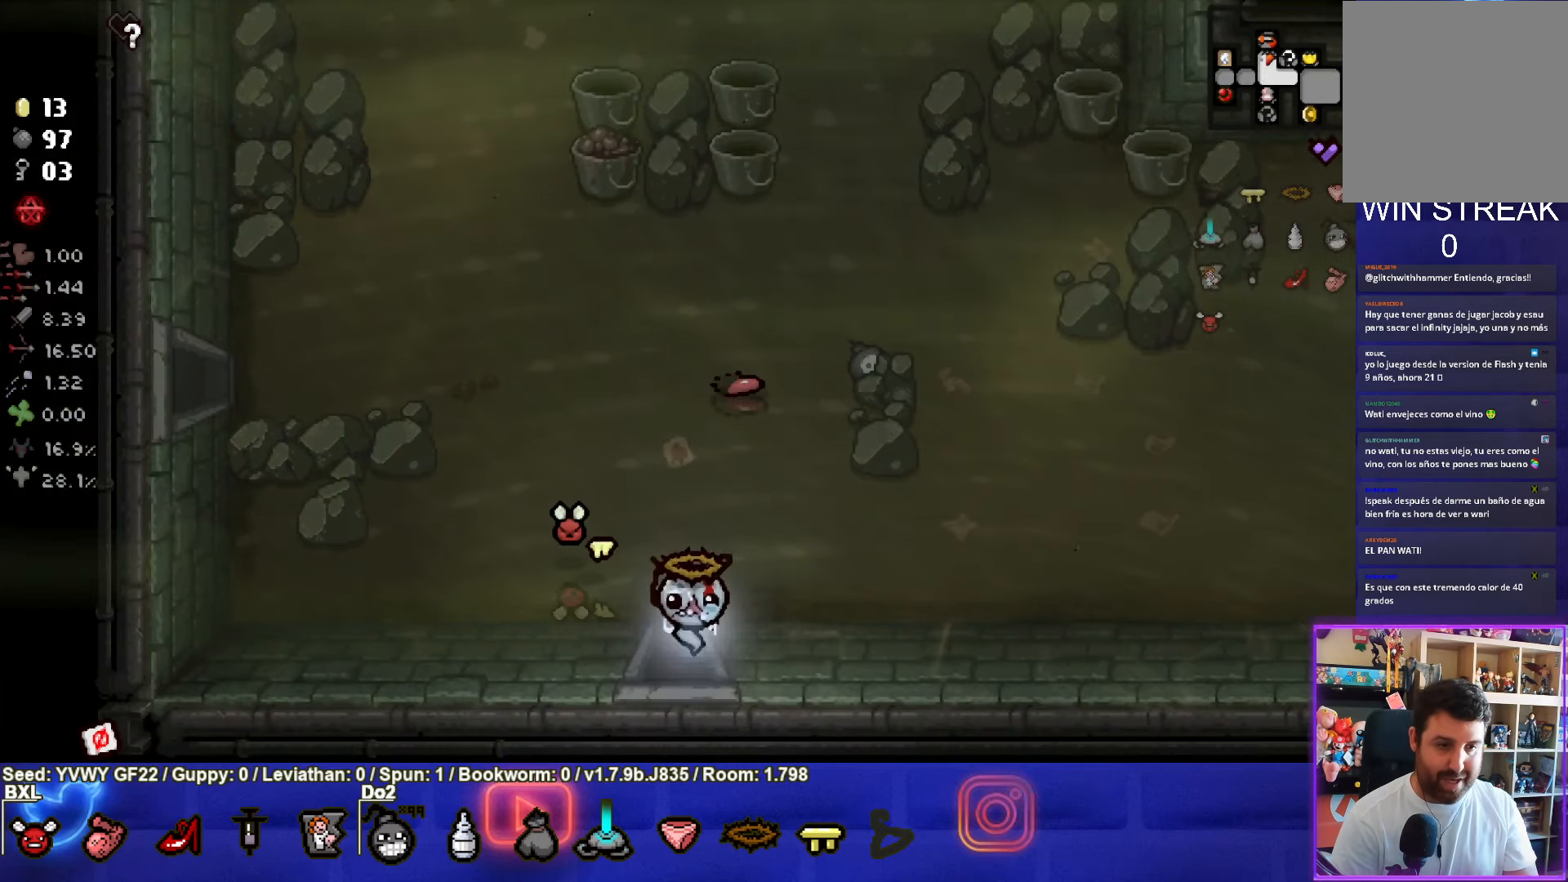
Gameplay with a controller (PlayStation layout); each line is a JSON object with the inputs held at the frame after it. "events" lists button and stick changes between this image and that frame as [ms after this image, input, new state], when the widget could be followed in between. Not read: right_stick.
{"buttons": [], "left_stick": "down", "events": [[100, "left_stick", "center"], [316, "left_stick", "down"]]}
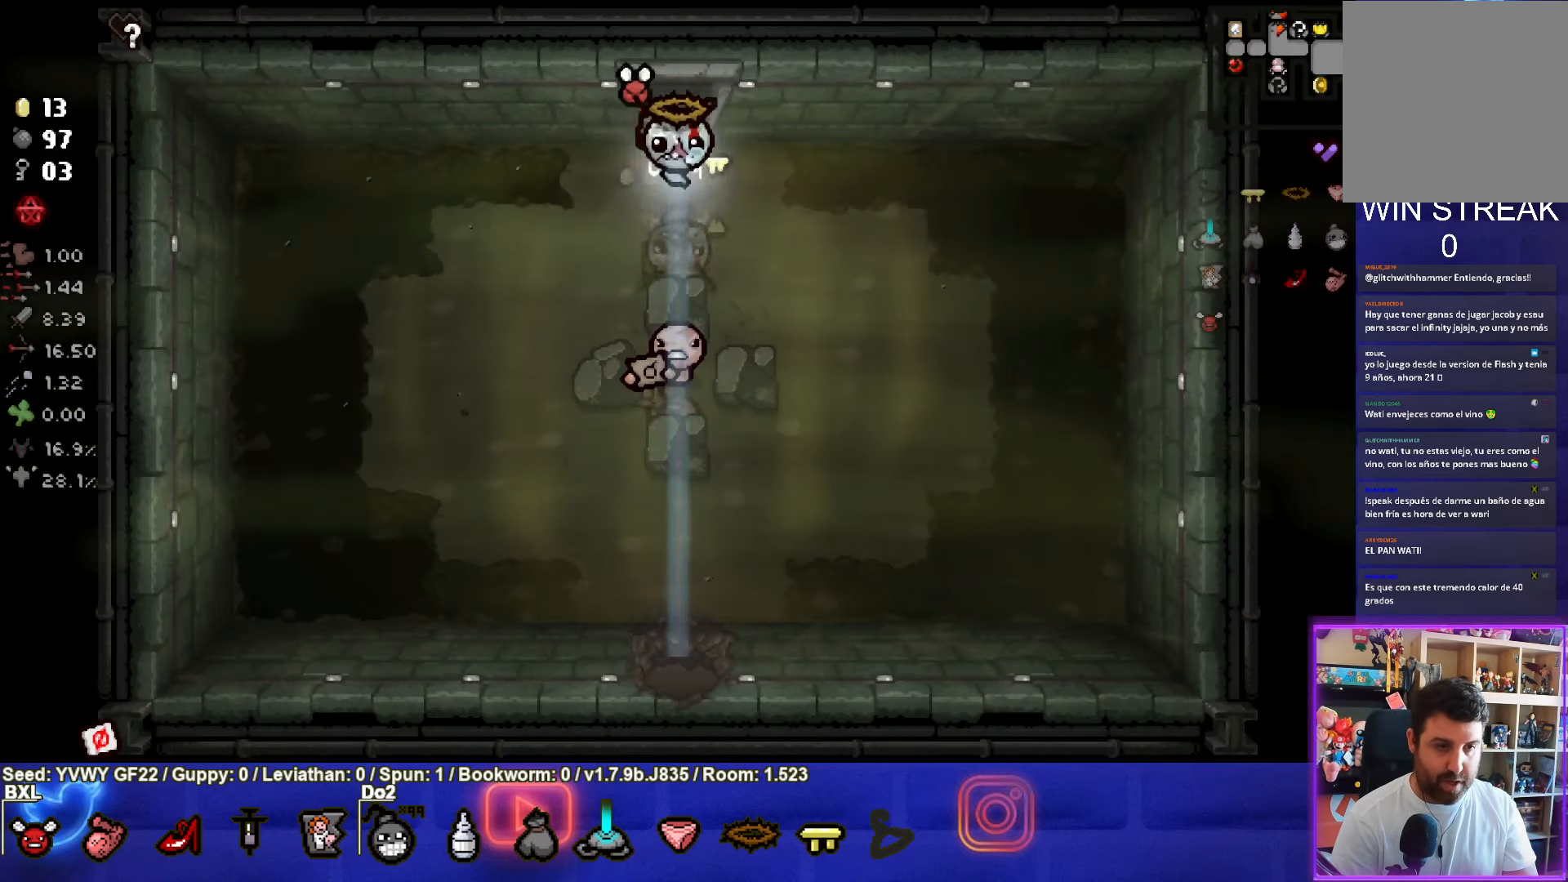
{"buttons": [], "left_stick": "center", "events": [[416, "left_stick", "center"]]}
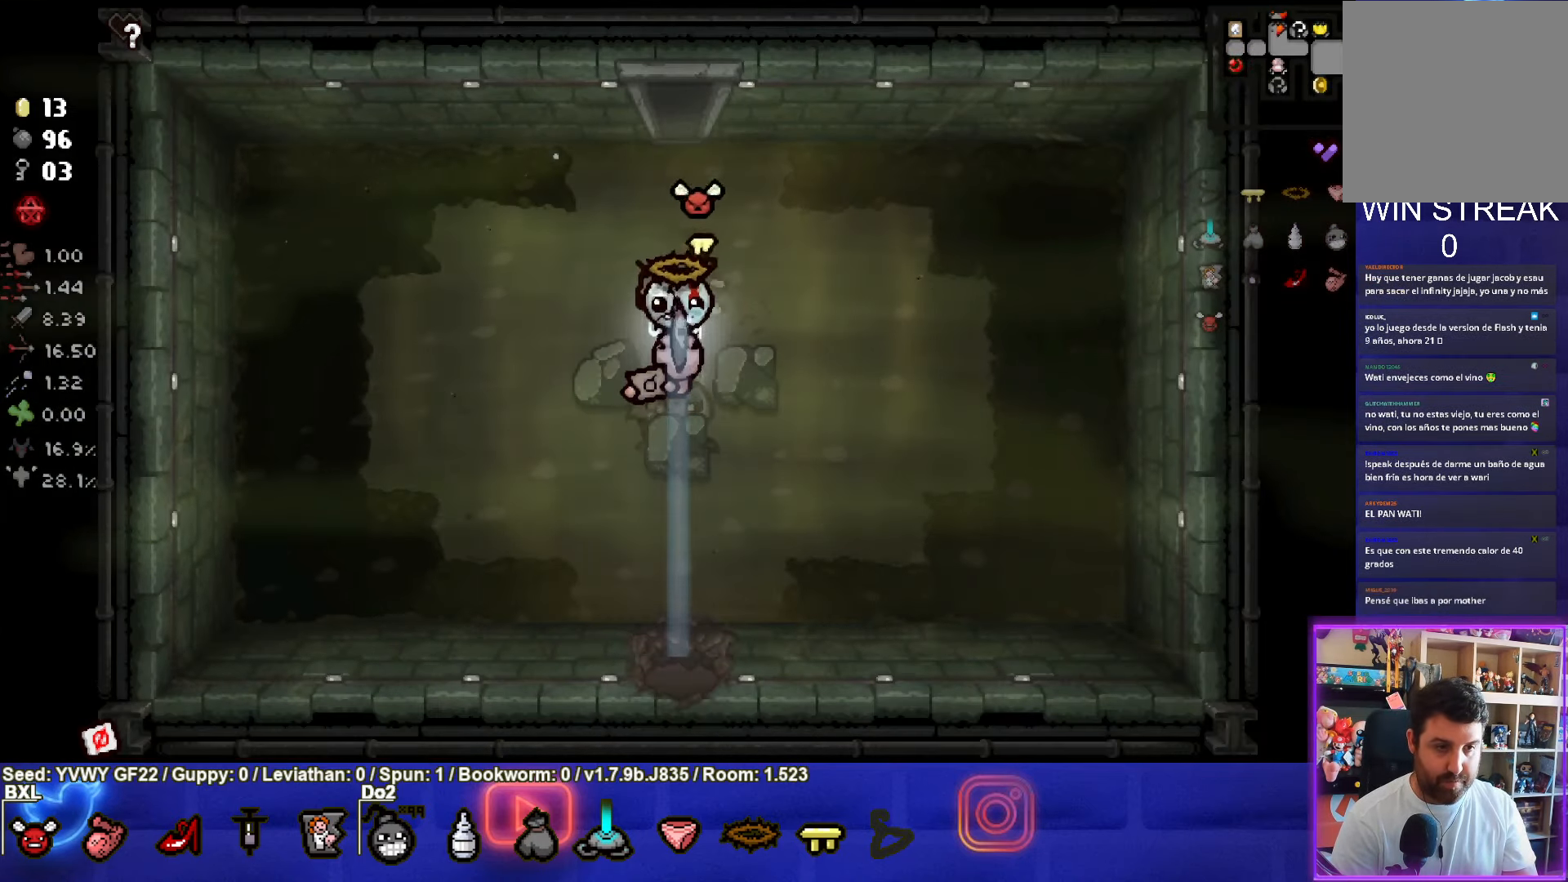
{"buttons": [], "left_stick": "center", "events": [[33, "left_stick", "down"], [166, "left_stick", "center"], [283, "left_stick", "down"], [433, "left_stick", "center"]]}
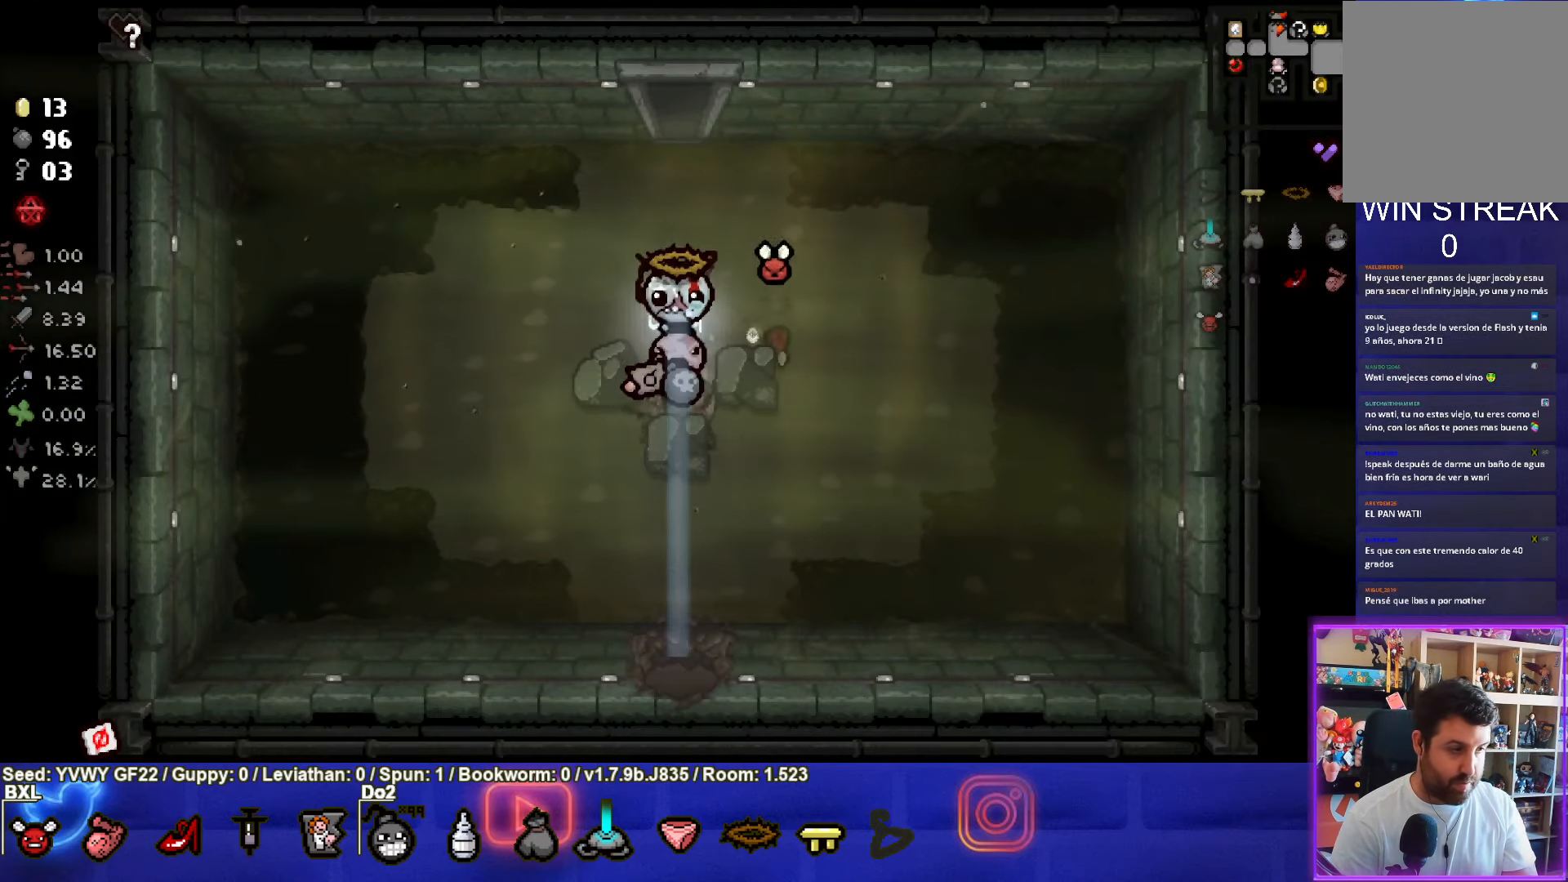
{"buttons": [], "left_stick": "center", "events": [[33, "left_stick", "down"], [200, "left_stick", "center"], [283, "left_stick", "down"], [416, "left_stick", "center"]]}
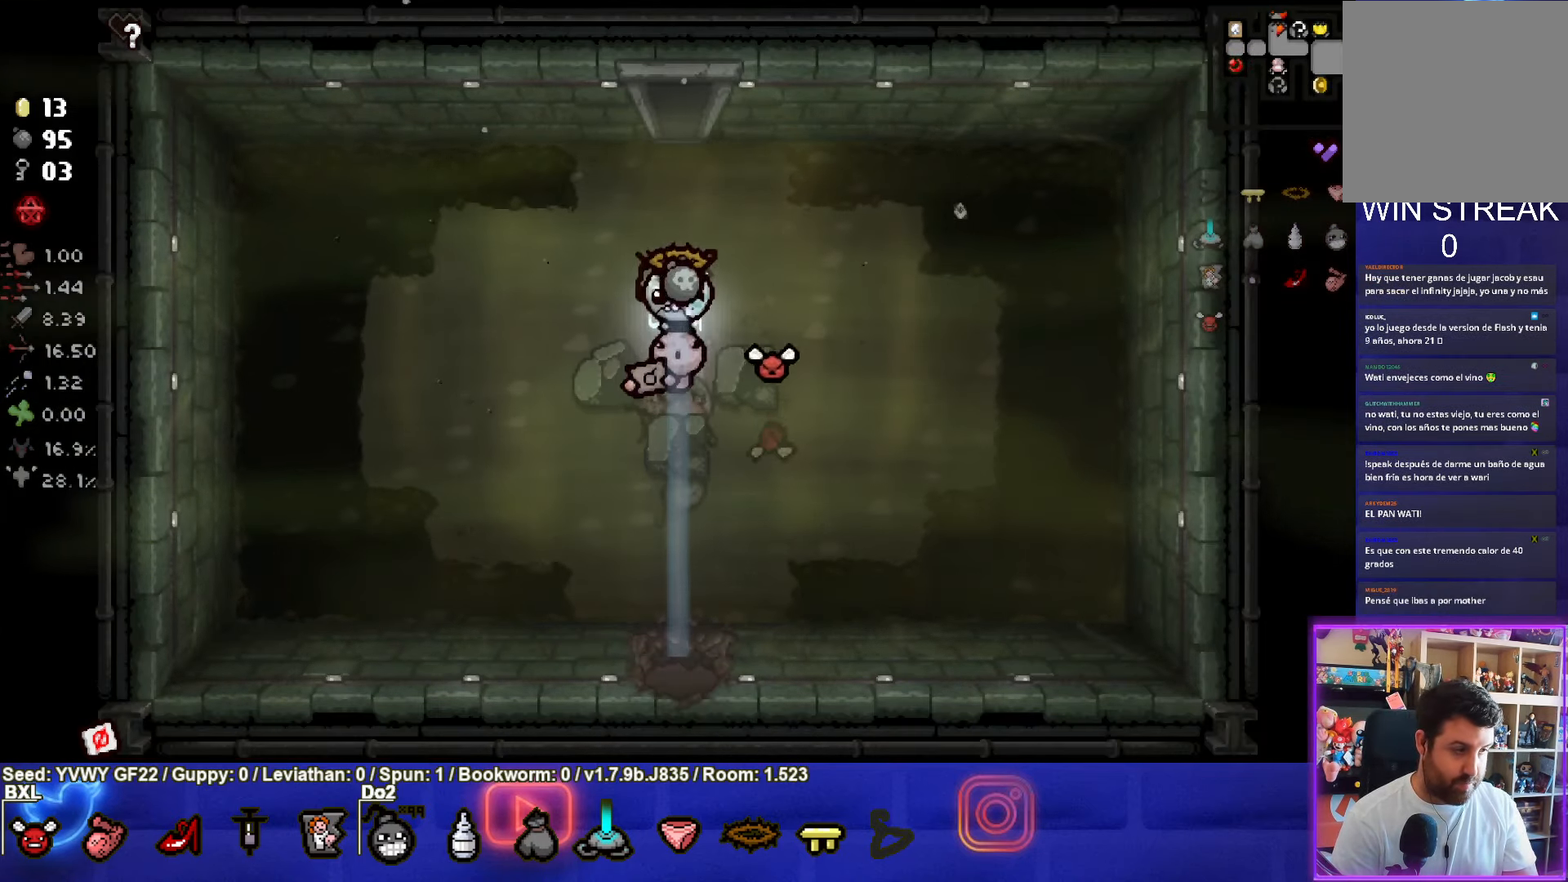
{"buttons": [], "left_stick": "down", "events": [[66, "left_stick", "down"]]}
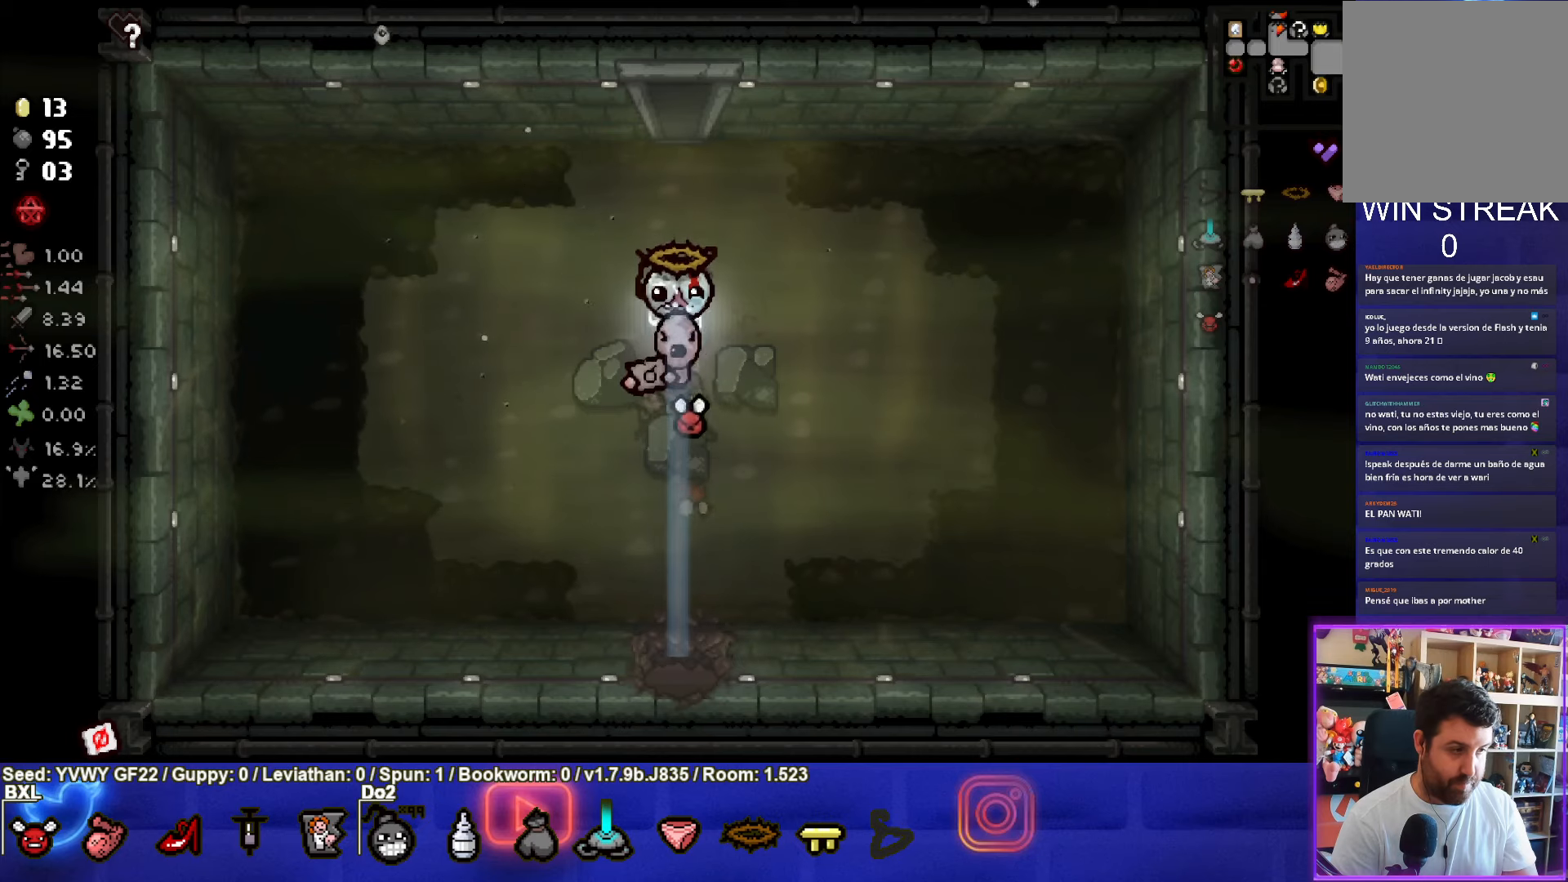
{"buttons": [], "left_stick": "center", "events": [[17, "left_stick", "center"], [100, "left_stick", "down"], [483, "left_stick", "center"]]}
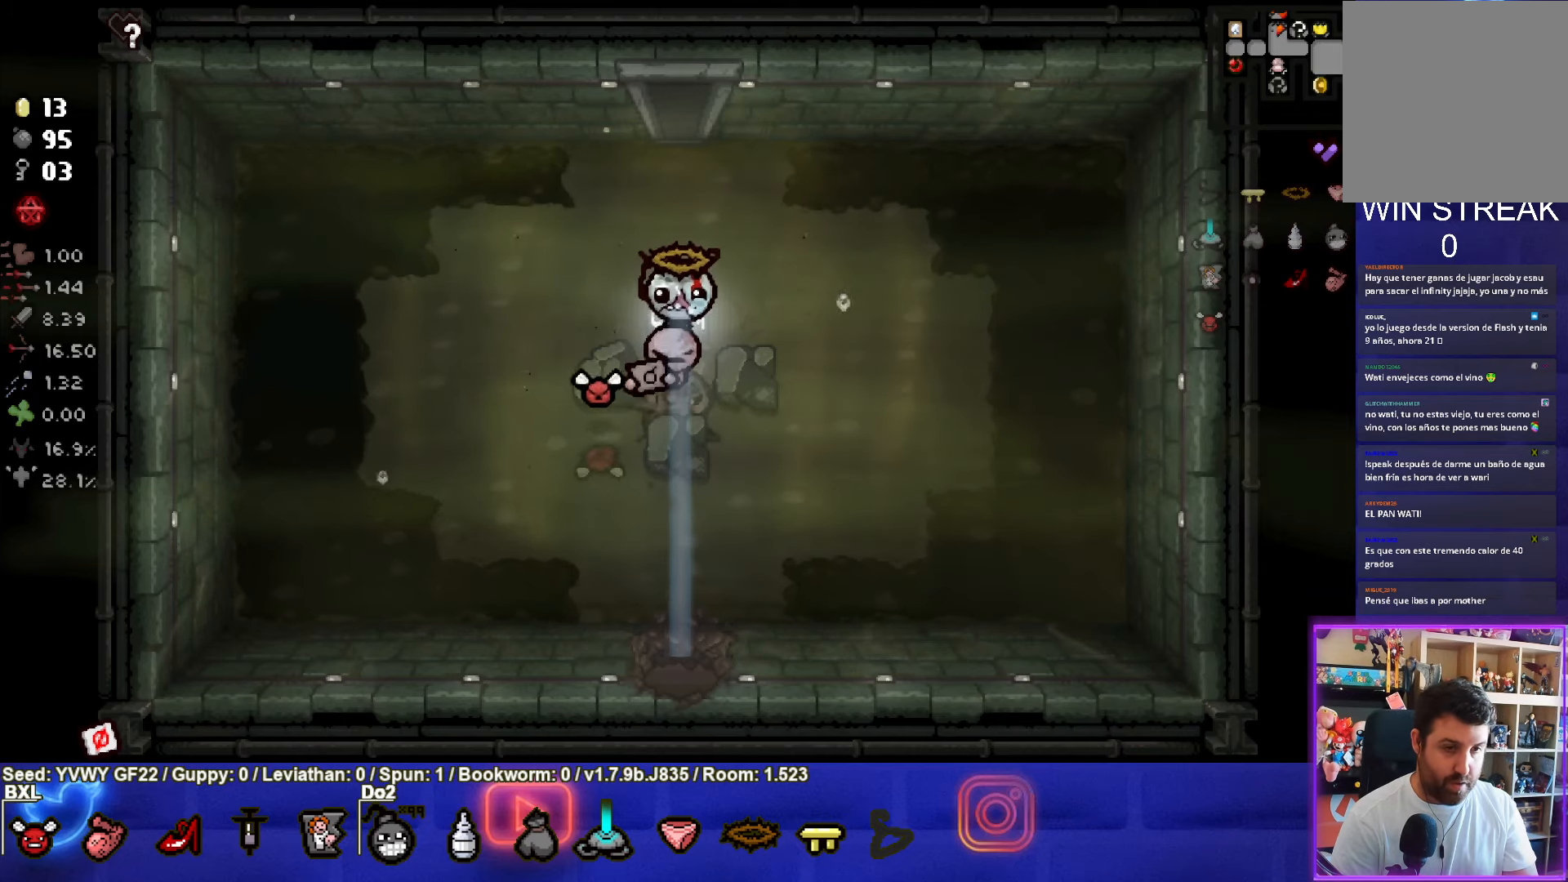
{"buttons": [], "left_stick": "down-left", "events": [[100, "left_stick", "down"], [250, "left_stick", "center"], [367, "left_stick", "down-left"]]}
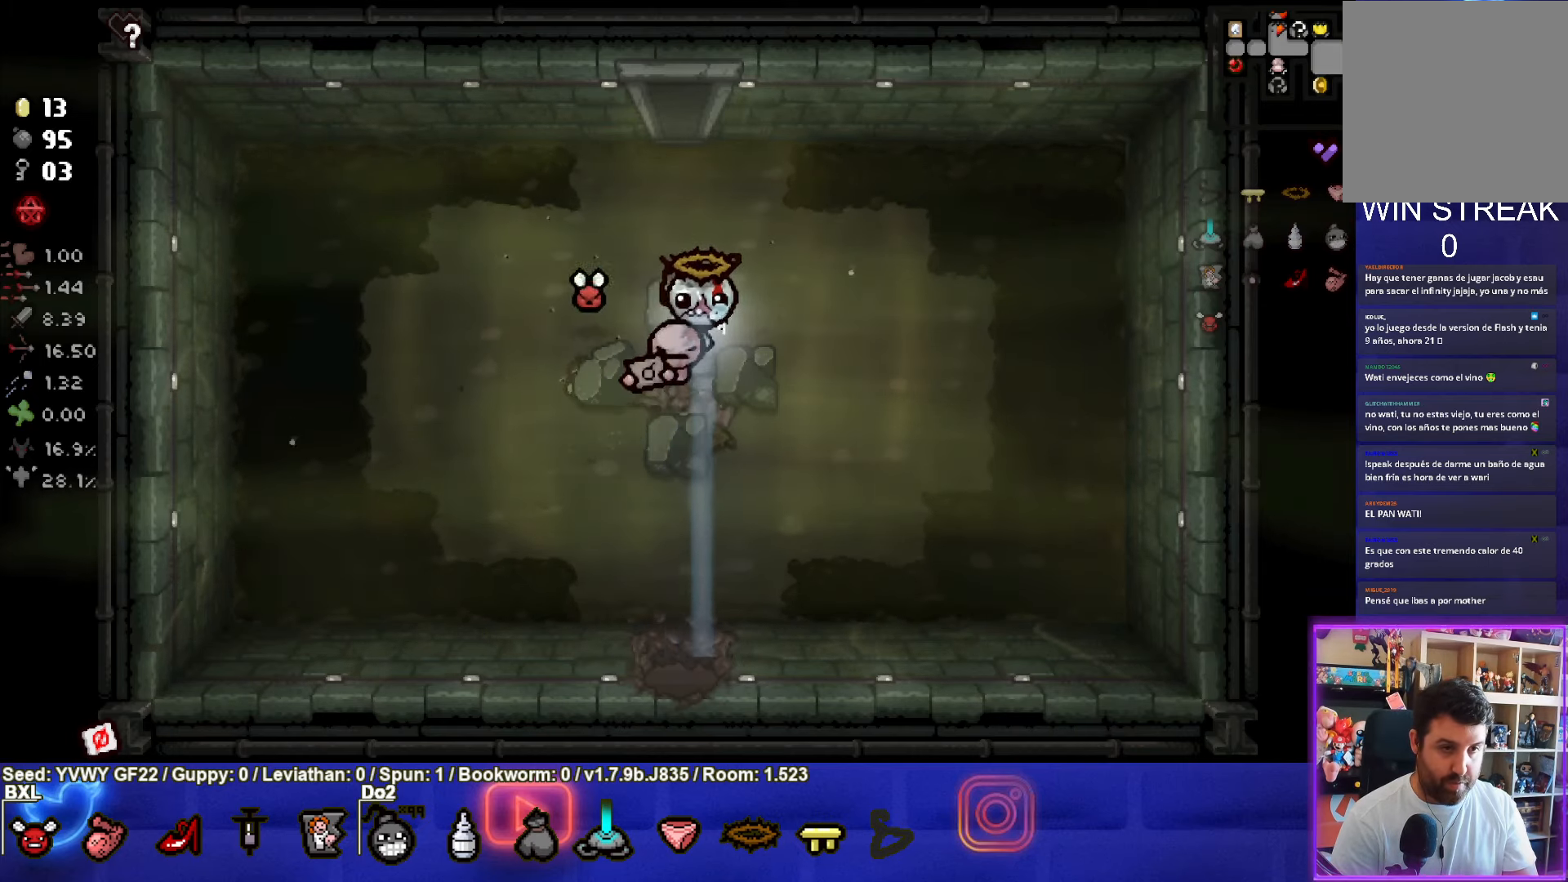
{"buttons": [], "left_stick": "center", "events": [[17, "left_stick", "left"], [333, "left_stick", "down"], [500, "left_stick", "center"]]}
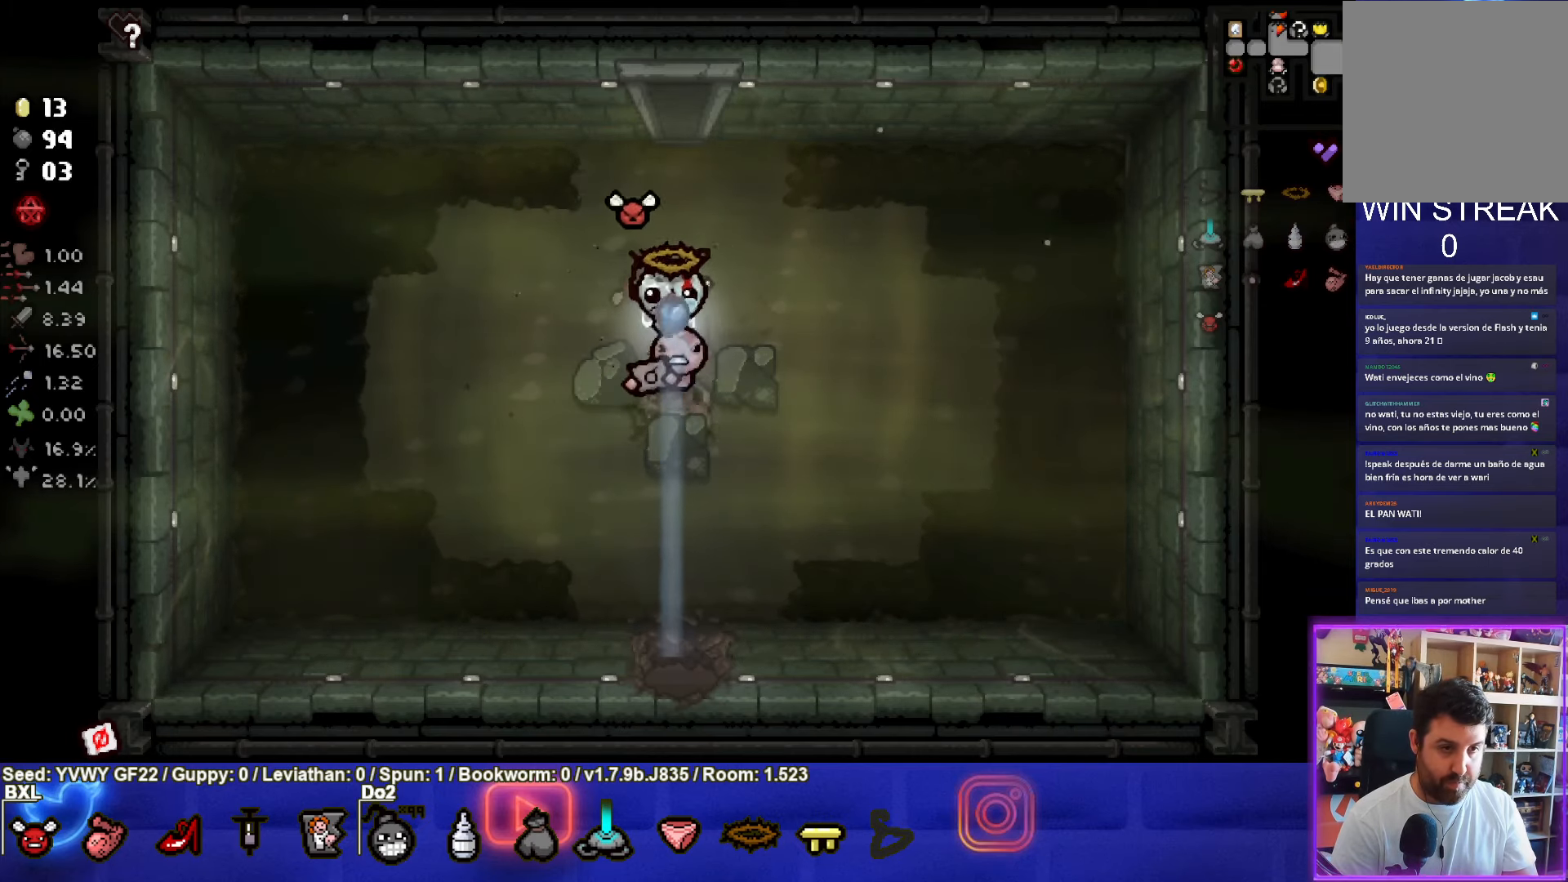
{"buttons": [], "left_stick": "down-right", "events": [[217, "left_stick", "down-right"], [383, "left_stick", "center"], [500, "left_stick", "down-right"]]}
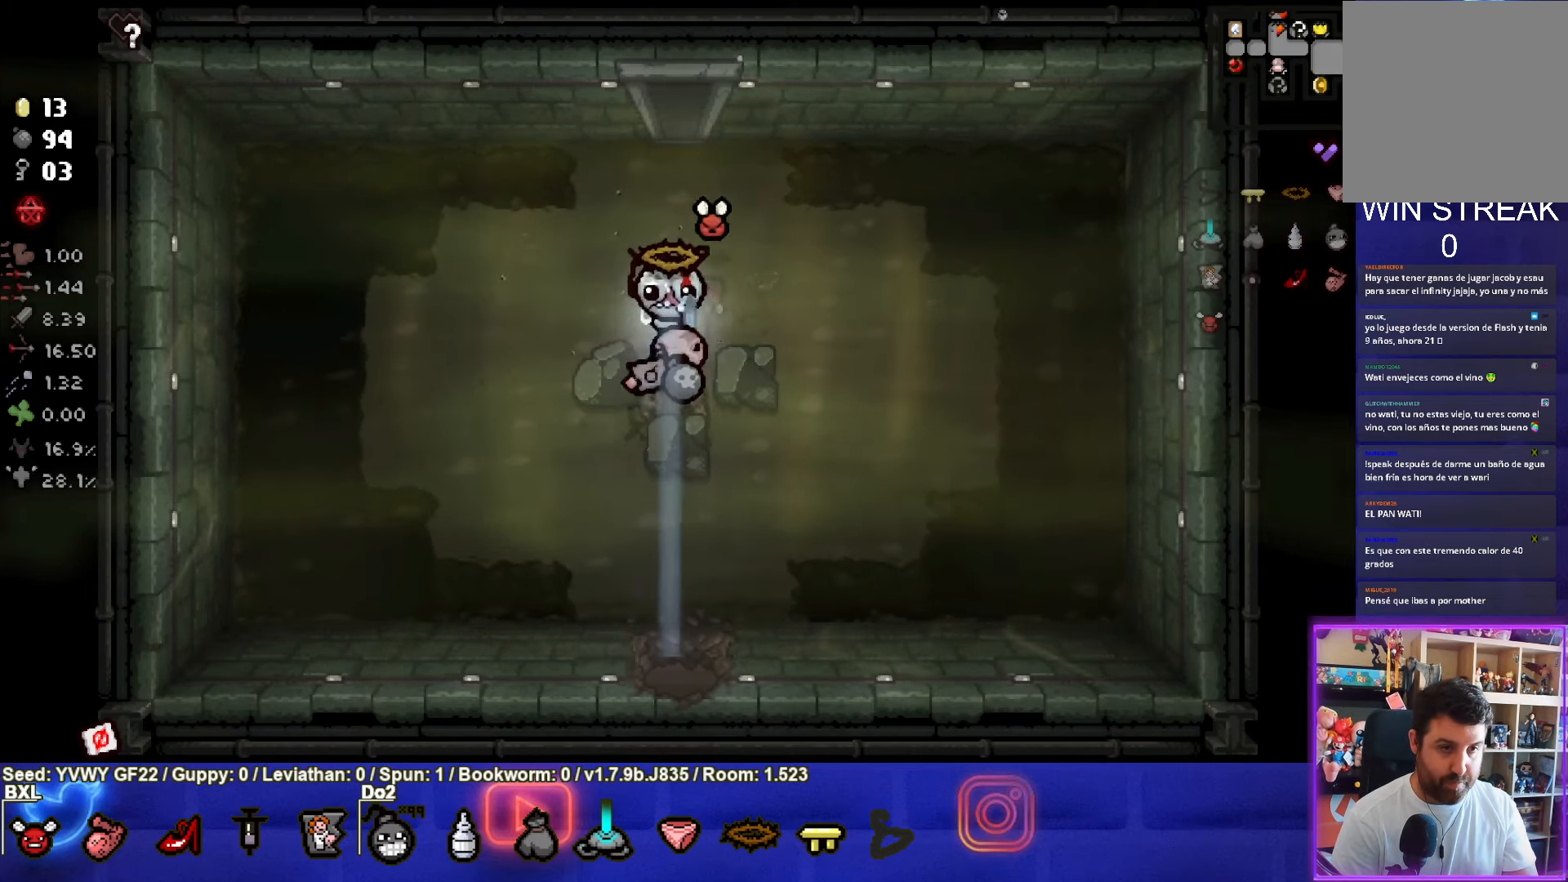
{"buttons": [], "left_stick": "center", "events": [[200, "left_stick", "down-left"], [367, "left_stick", "center"]]}
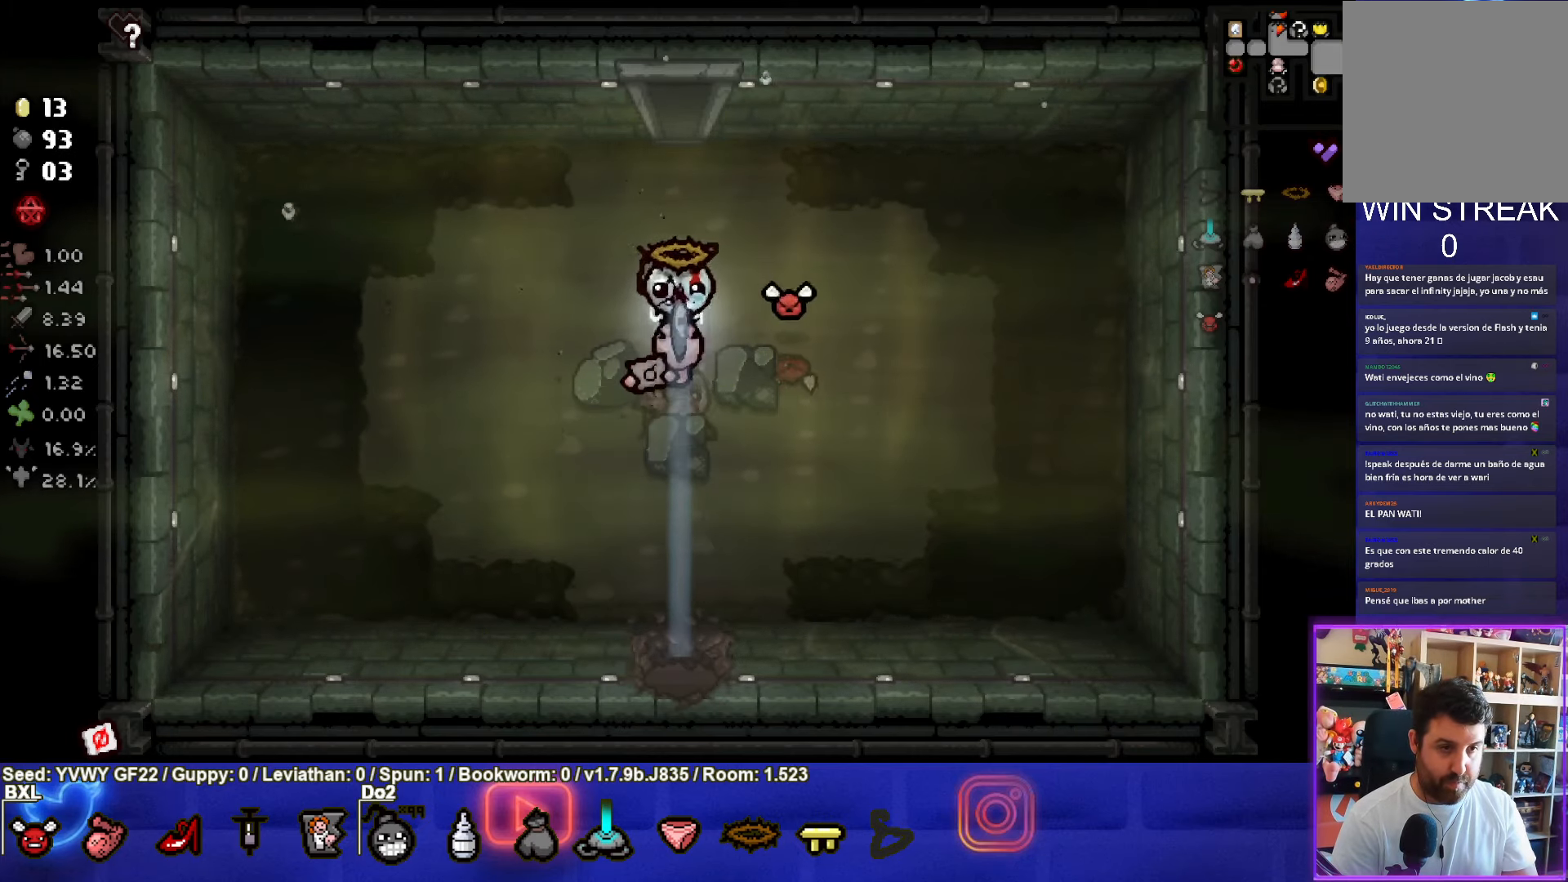
{"buttons": [], "left_stick": "center", "events": [[33, "left_stick", "down-left"], [133, "left_stick", "center"], [233, "left_stick", "down-right"], [367, "left_stick", "center"]]}
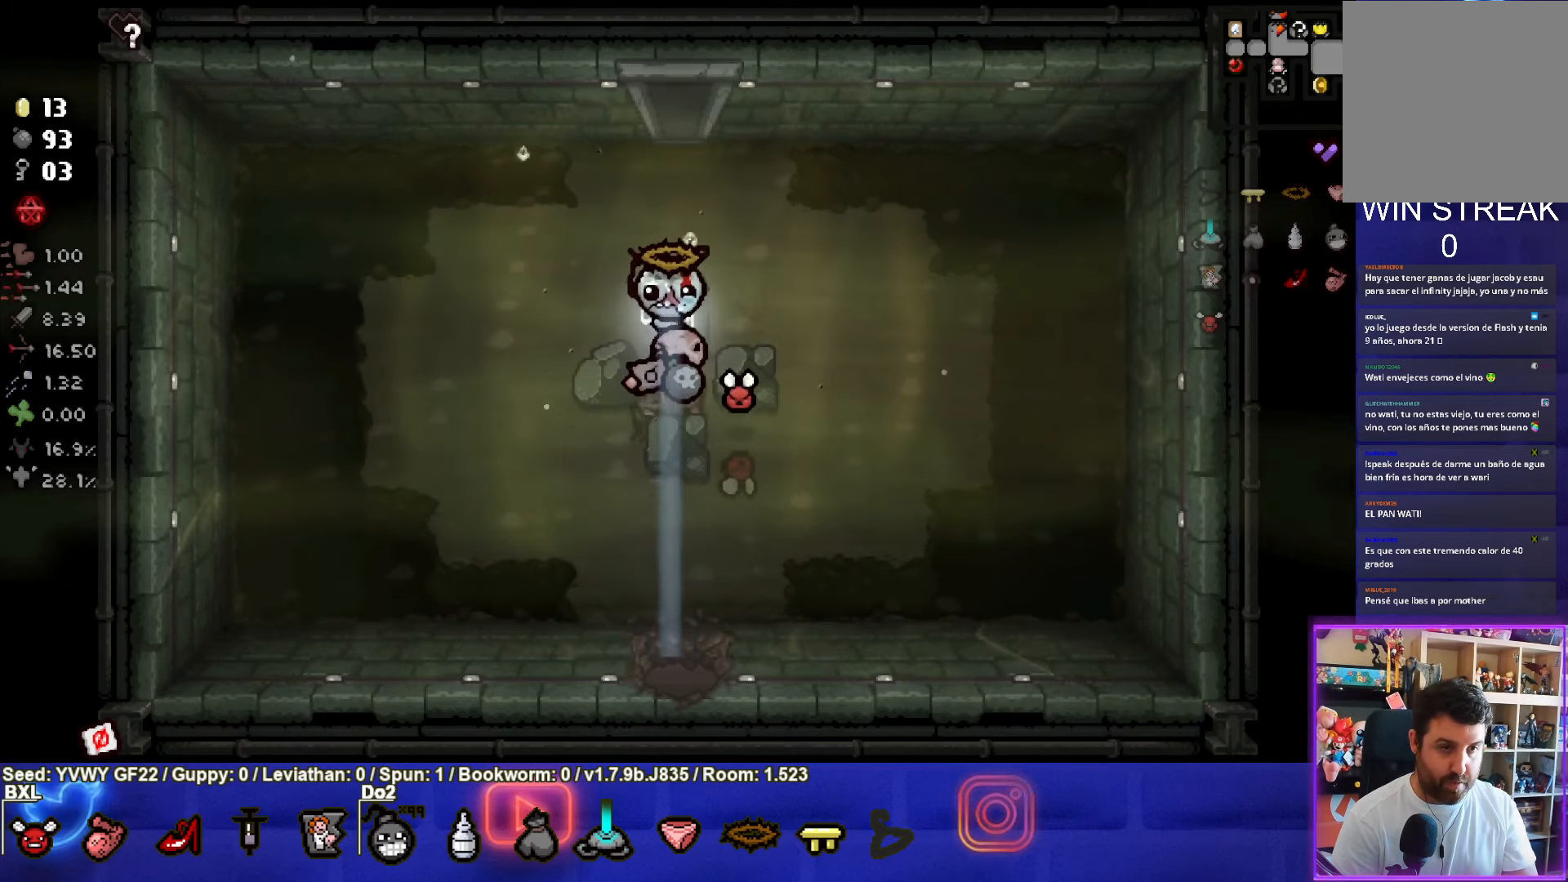
{"buttons": [], "left_stick": "down", "events": [[33, "left_stick", "down-right"], [133, "left_stick", "center"], [250, "left_stick", "down"]]}
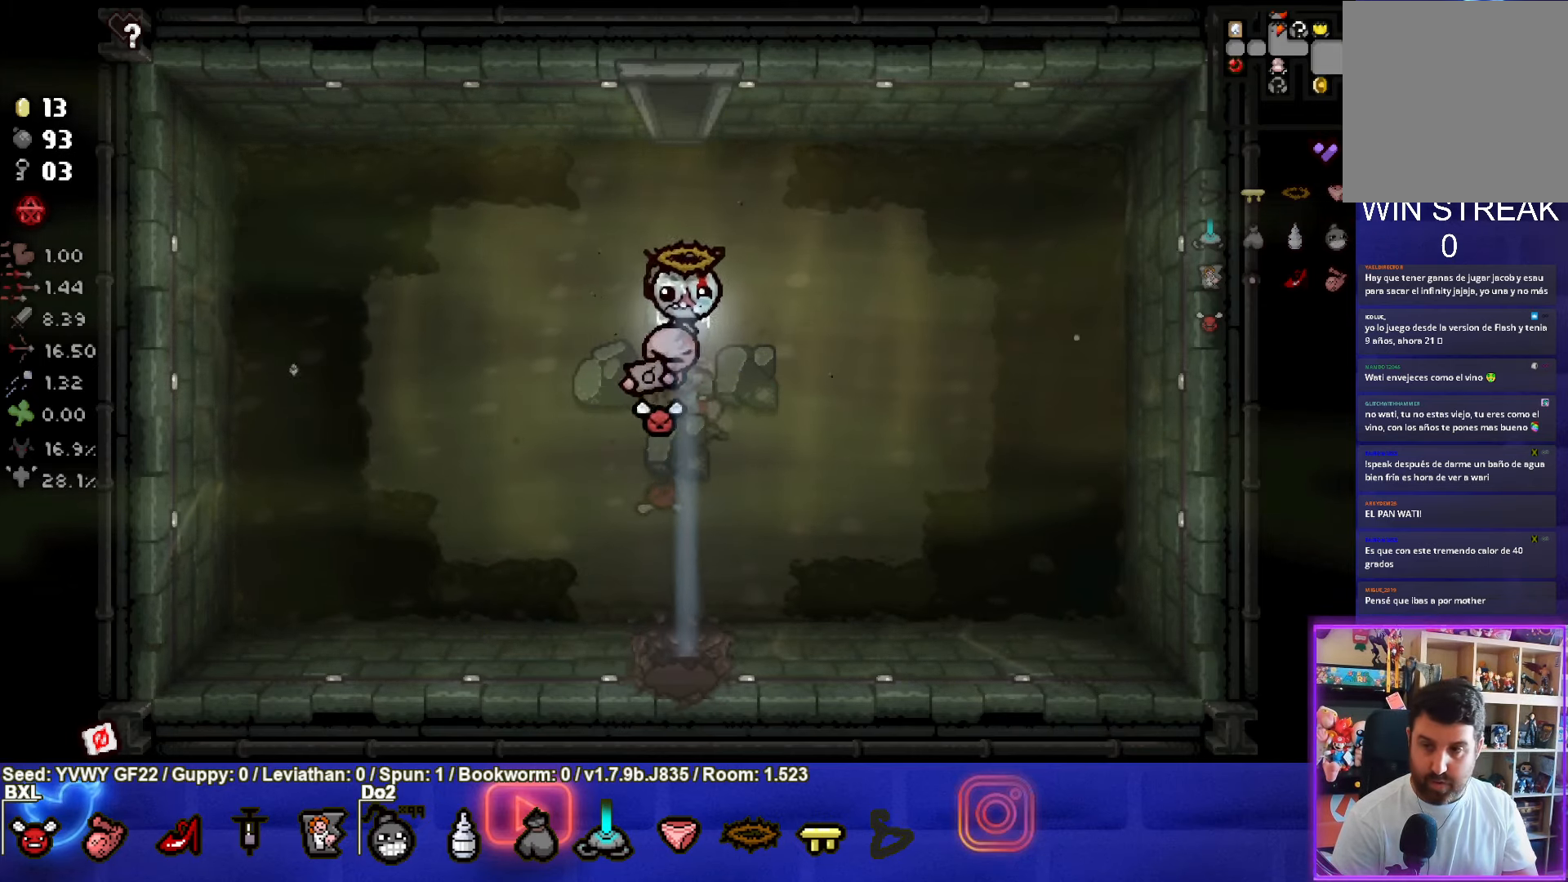
{"buttons": [], "left_stick": "center", "events": [[233, "left_stick", "down-left"], [367, "left_stick", "center"]]}
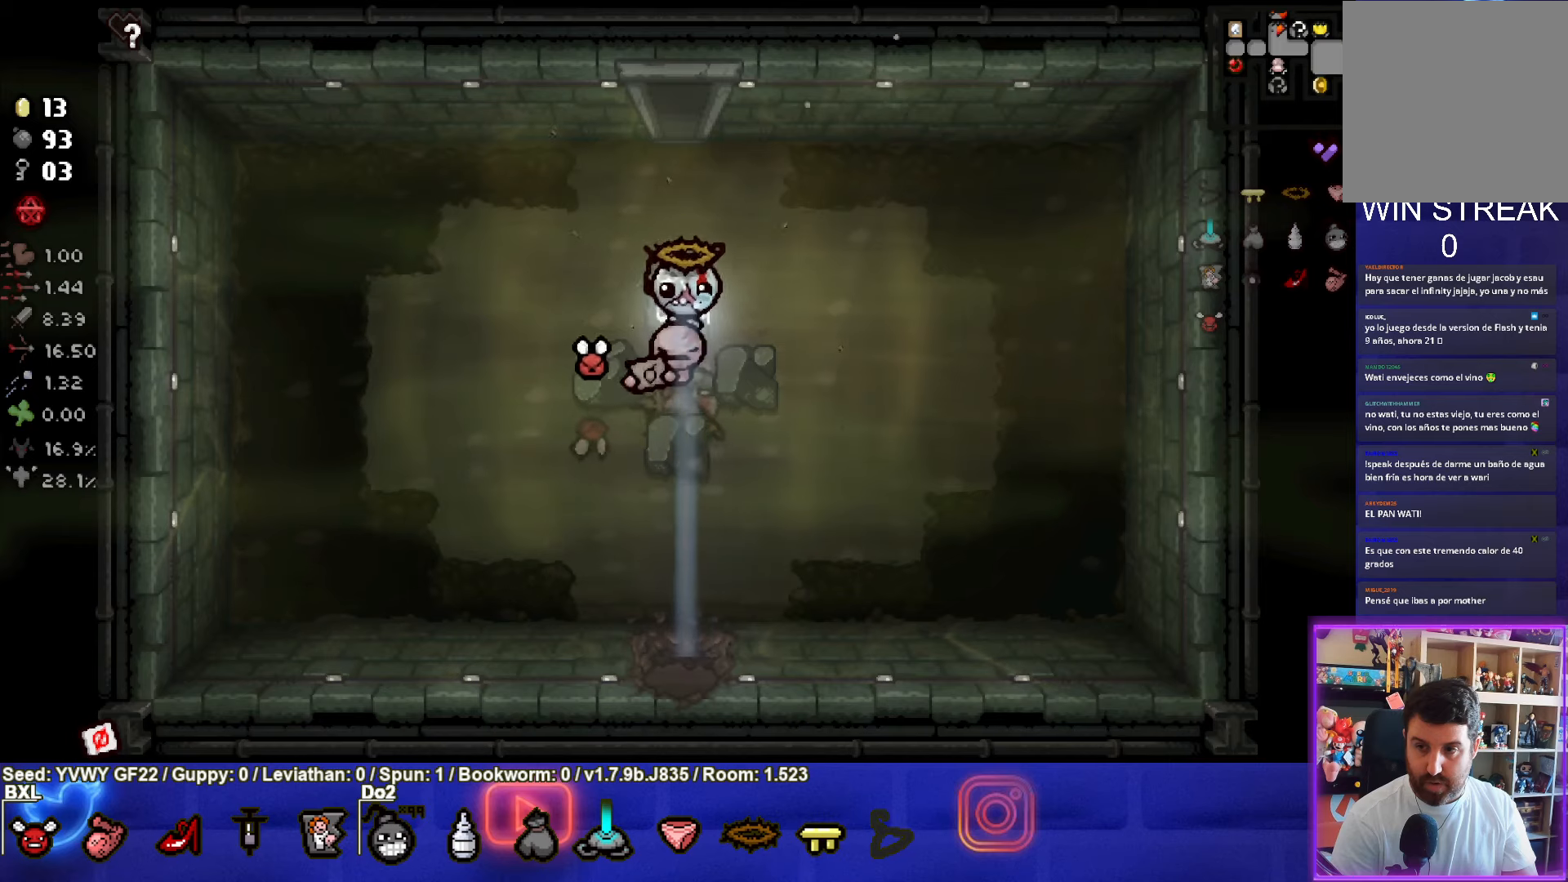
{"buttons": [], "left_stick": "center", "events": [[84, "left_stick", "left"], [184, "left_stick", "center"], [284, "left_stick", "down-right"], [467, "left_stick", "center"]]}
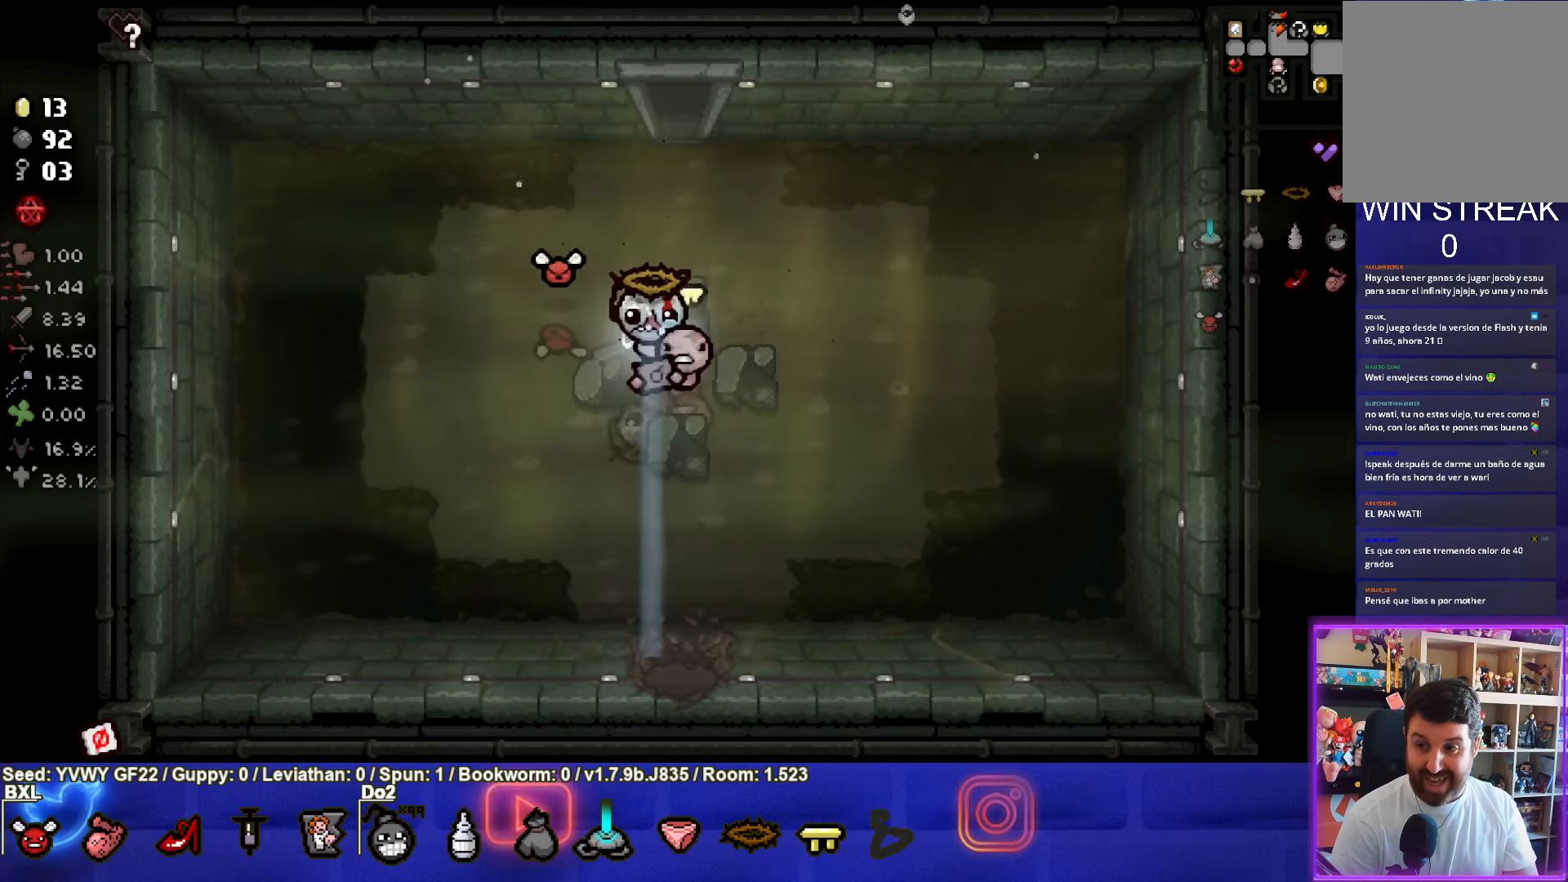
{"buttons": [], "left_stick": "right", "events": [[67, "left_stick", "right"], [167, "left_stick", "center"], [234, "left_stick", "down-left"], [417, "left_stick", "right"]]}
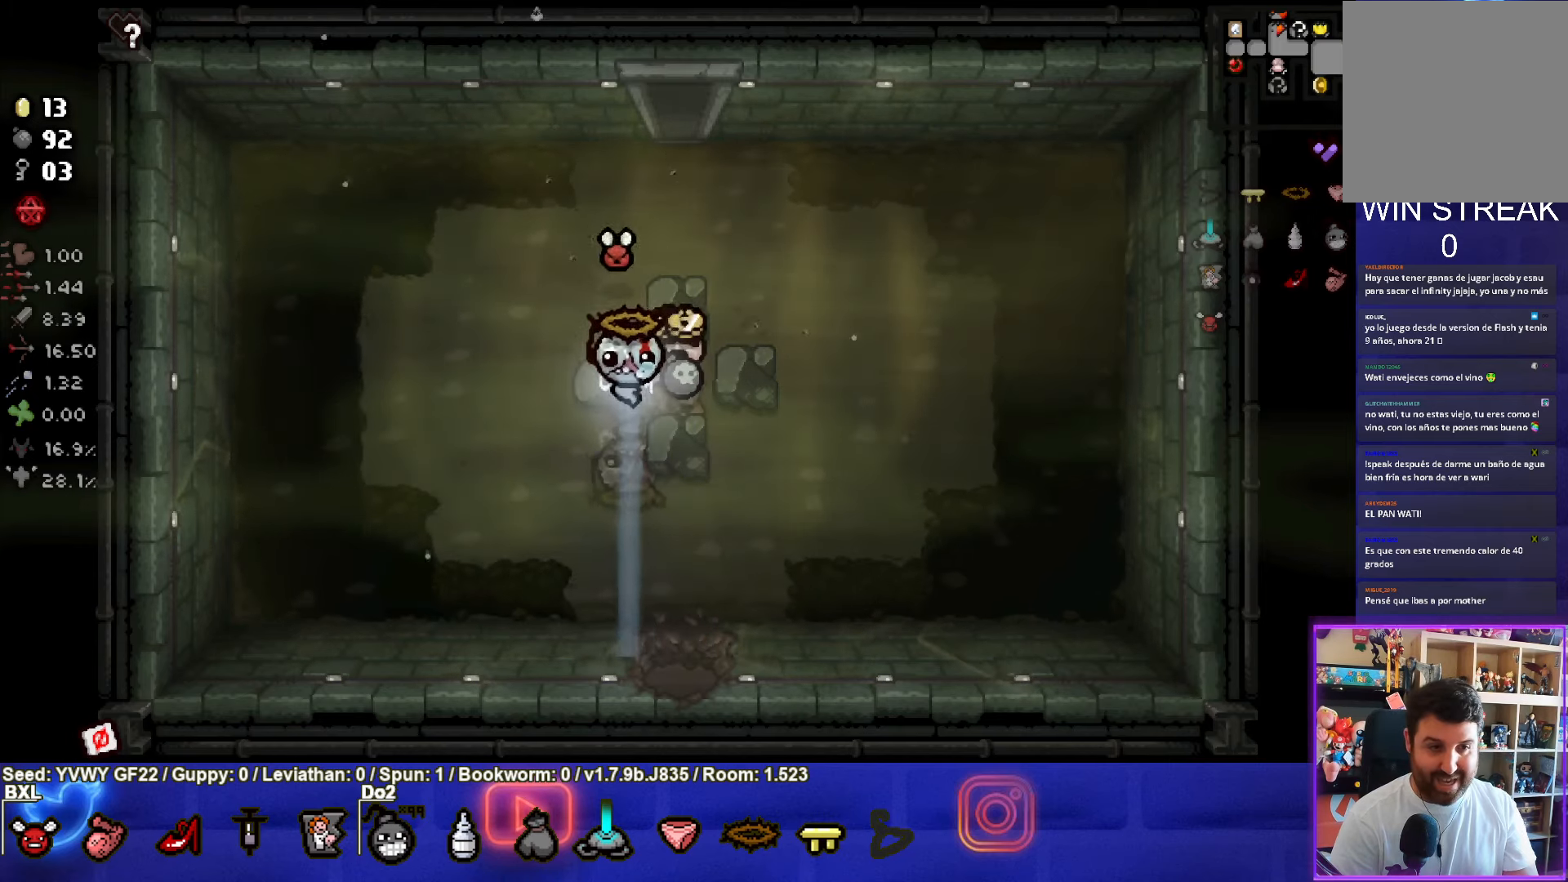
{"buttons": [], "left_stick": "up", "events": [[84, "left_stick", "center"], [200, "left_stick", "up"], [300, "left_stick", "center"], [434, "left_stick", "up"]]}
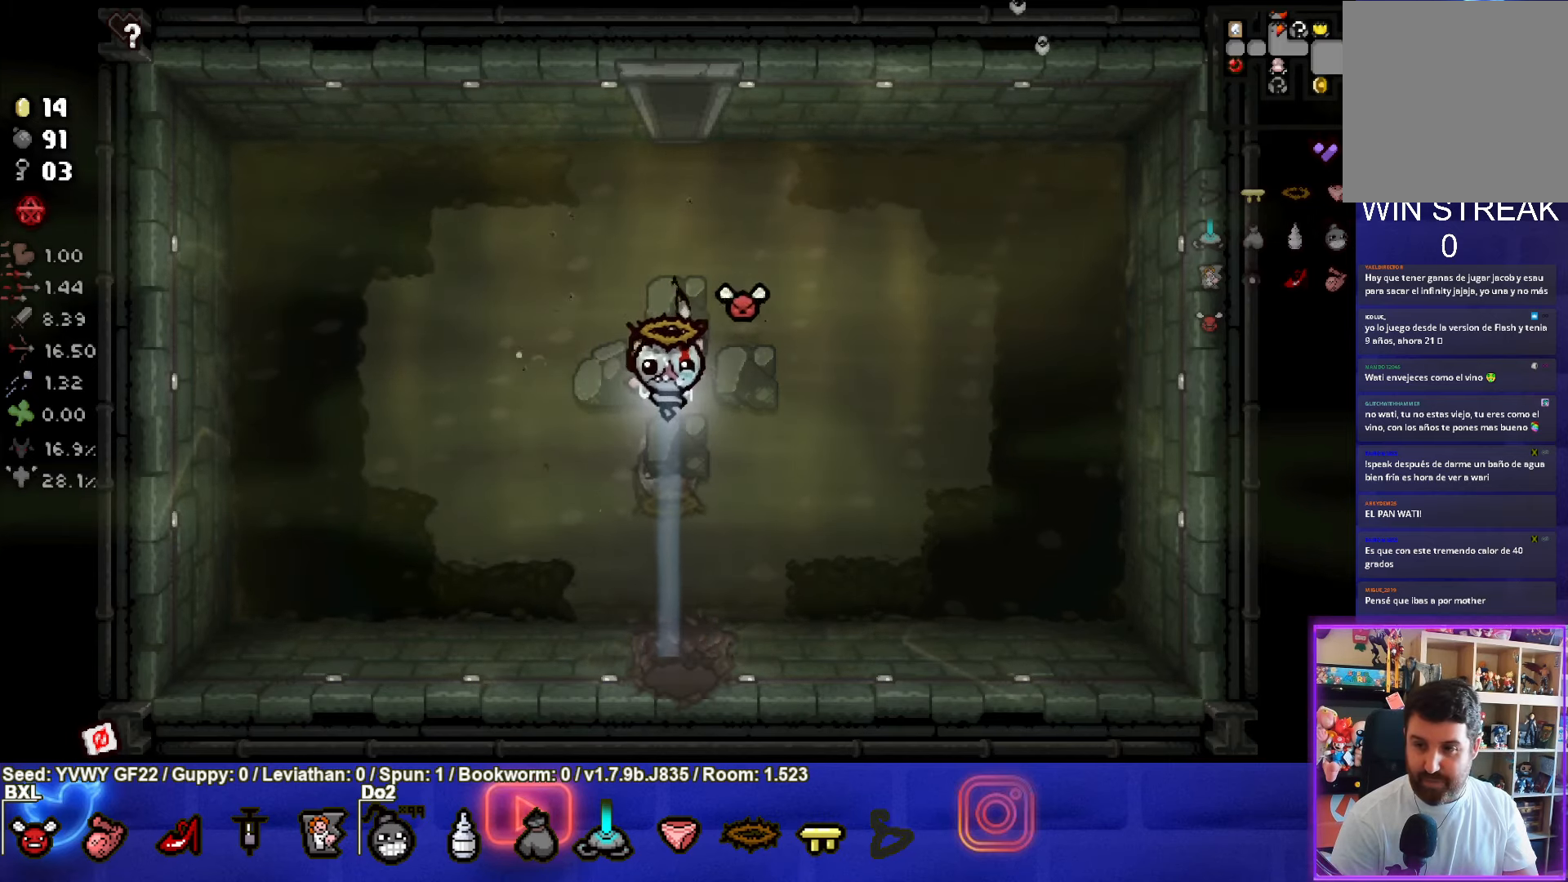
{"buttons": [], "left_stick": "right", "events": [[300, "left_stick", "right"]]}
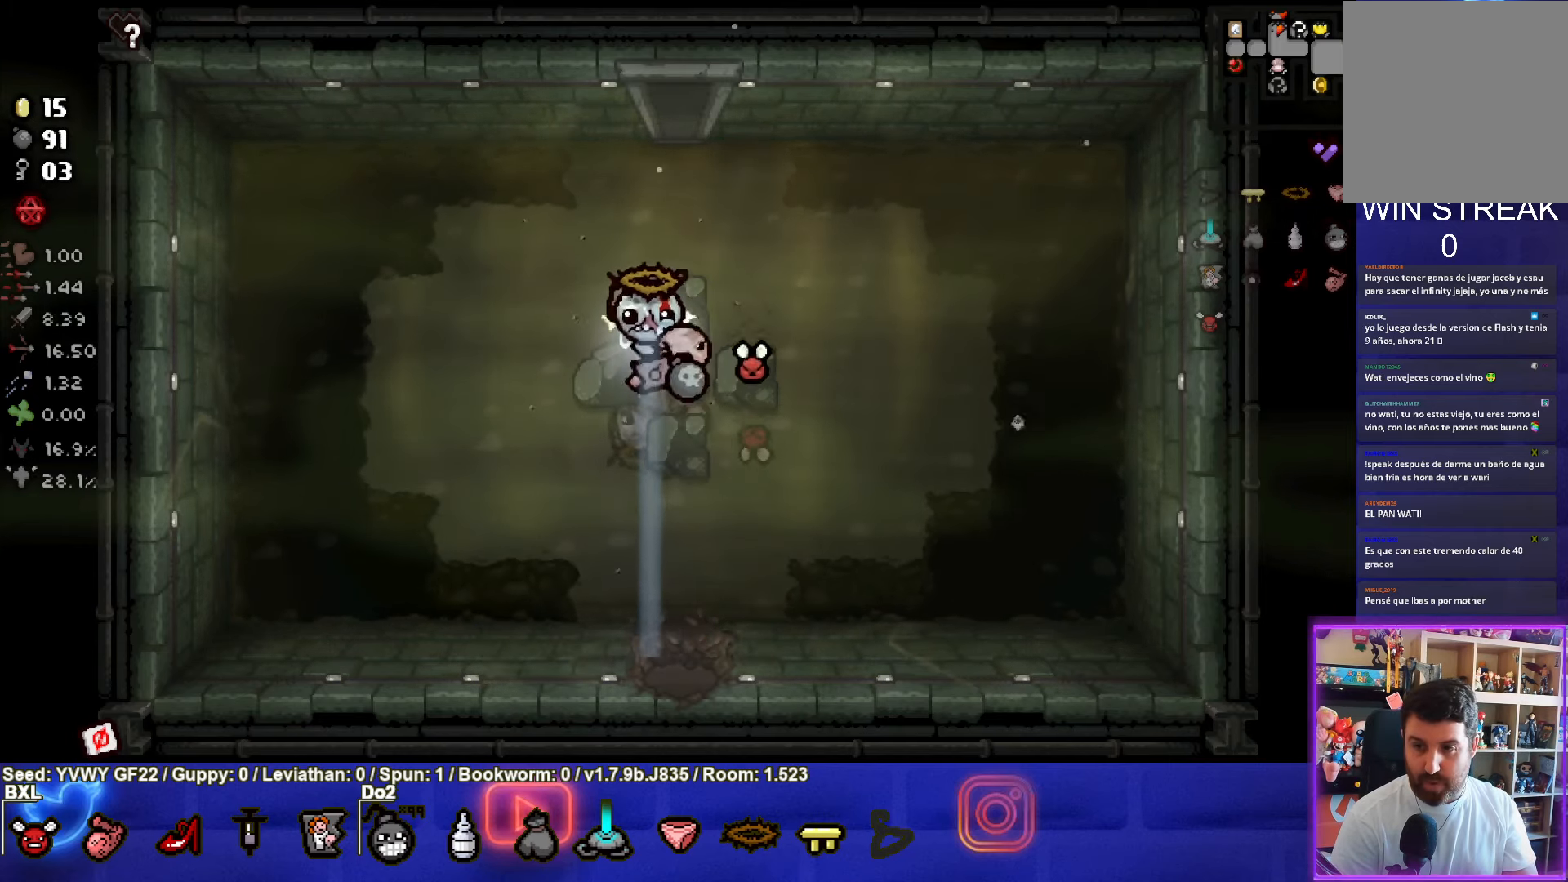
{"buttons": [], "left_stick": "right", "events": [[17, "left_stick", "center"], [100, "left_stick", "down"], [217, "left_stick", "center"], [400, "left_stick", "right"]]}
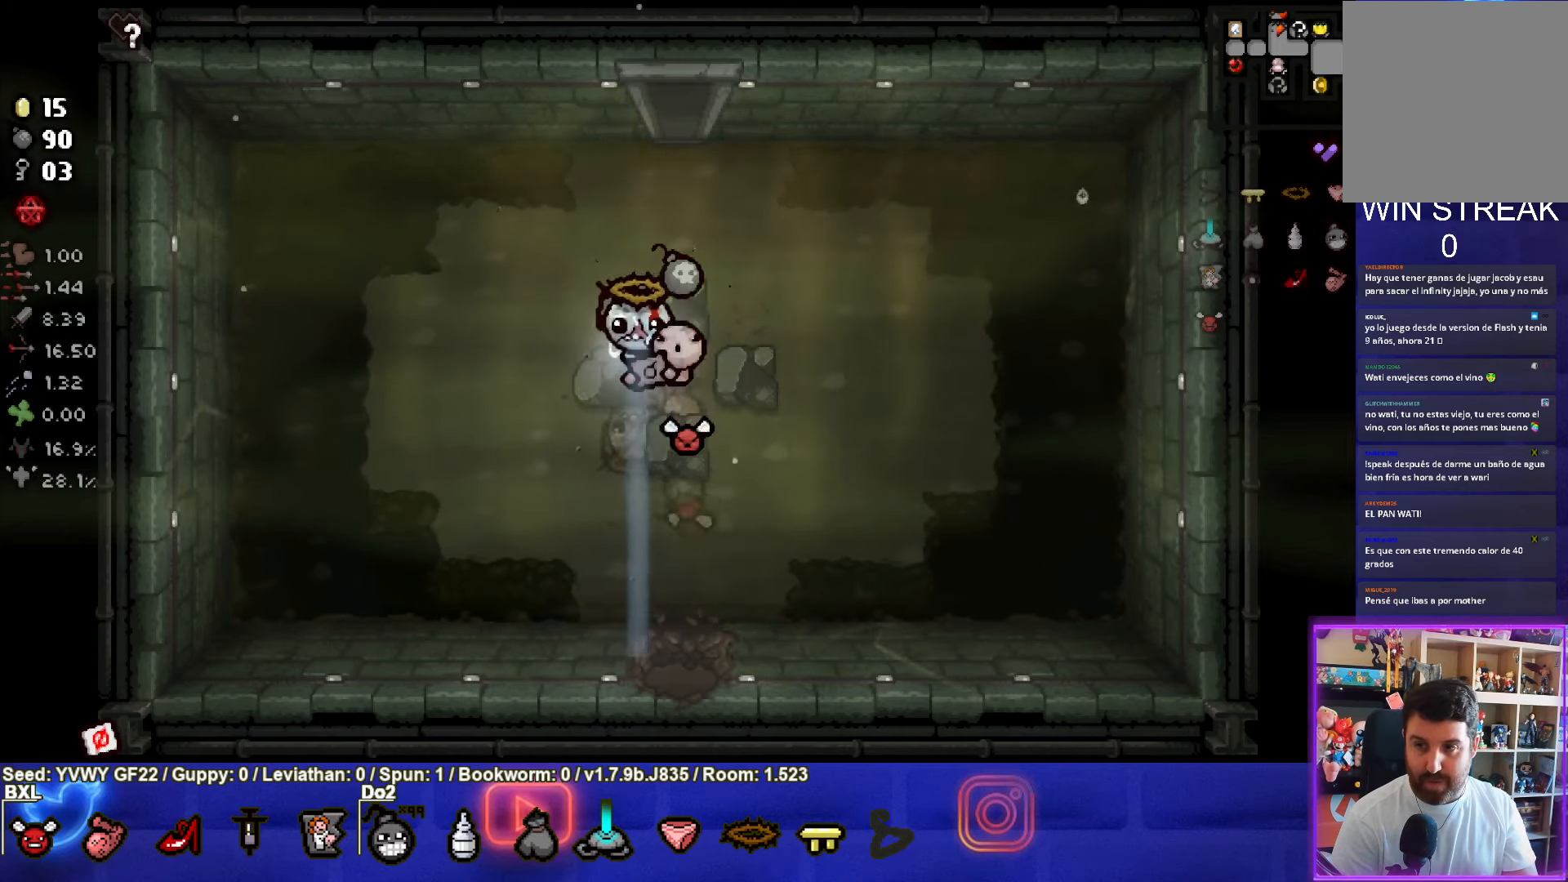
{"buttons": [], "left_stick": "right", "events": [[34, "left_stick", "center"], [150, "left_stick", "left"], [217, "left_stick", "center"], [384, "left_stick", "right"]]}
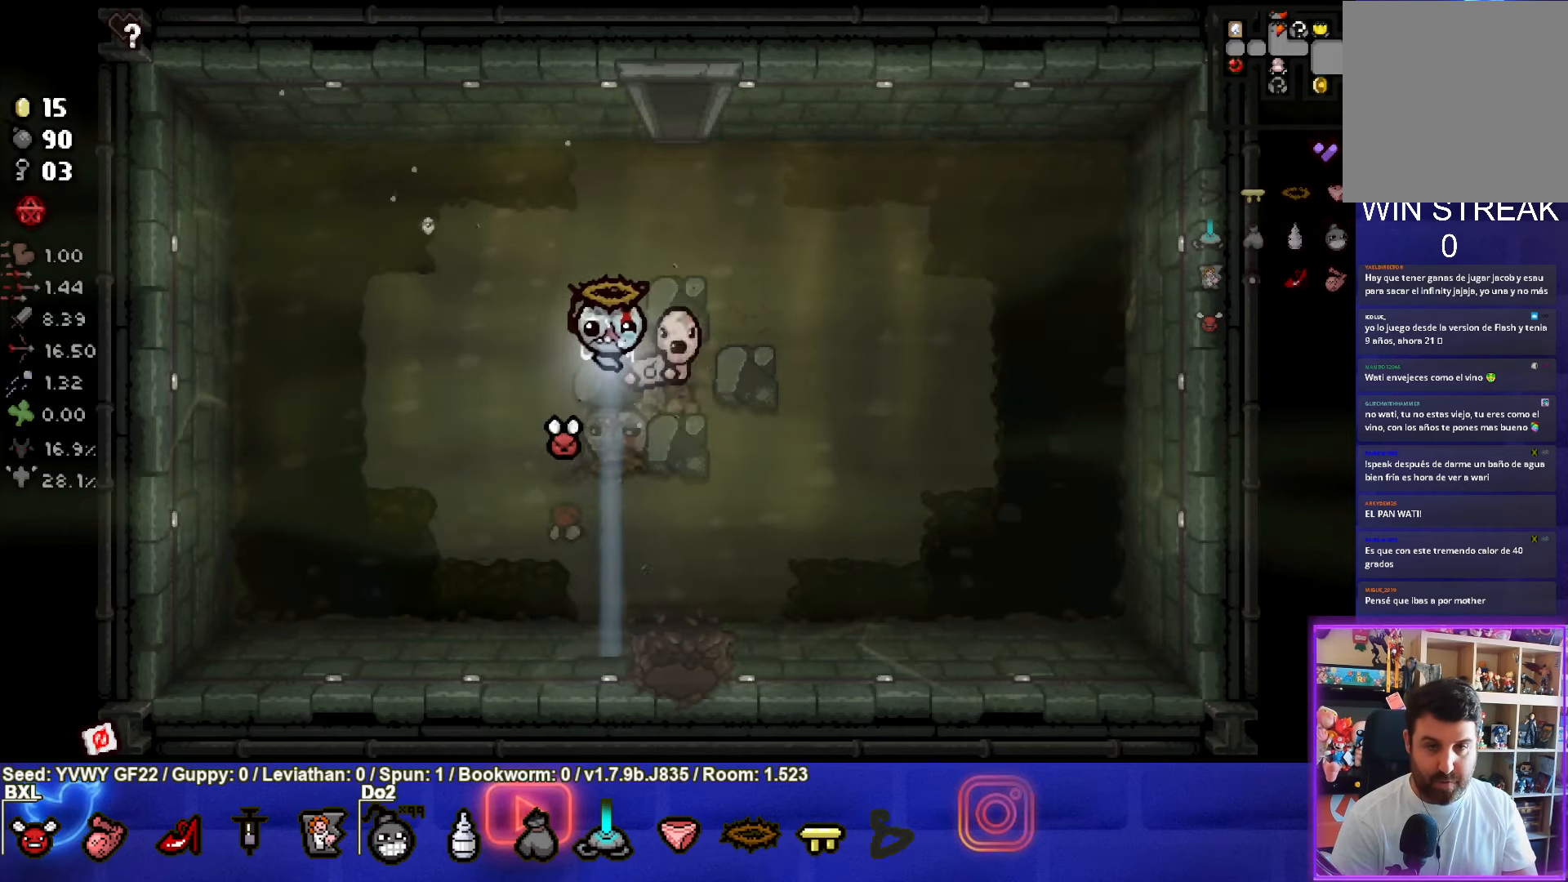
{"buttons": [], "left_stick": "center", "events": [[117, "left_stick", "center"]]}
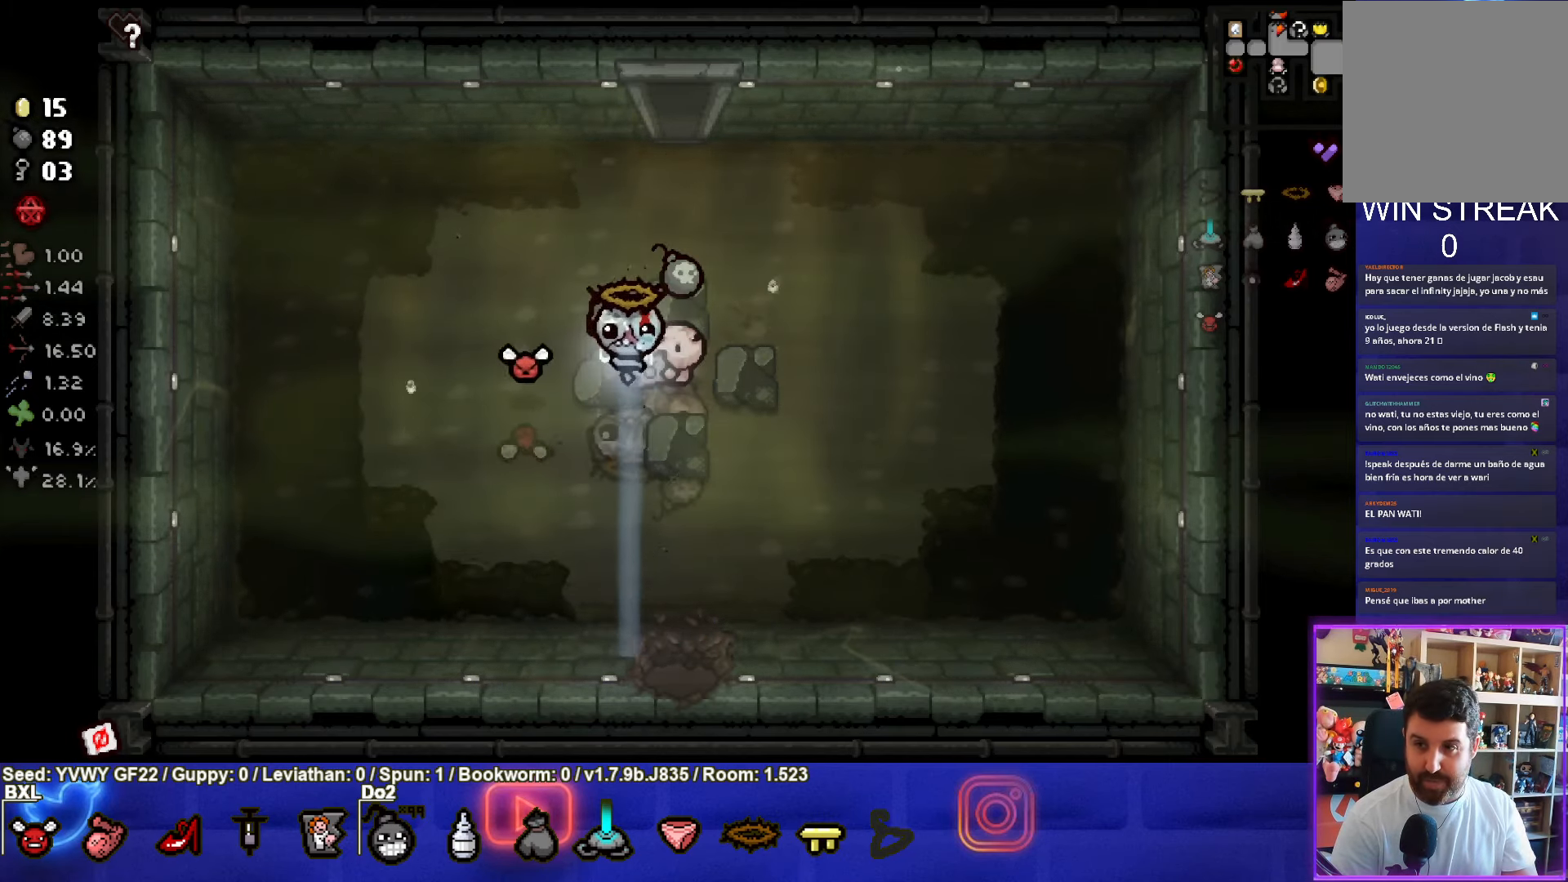
{"buttons": [], "left_stick": "center", "events": [[34, "left_stick", "up-right"], [200, "left_stick", "center"], [350, "left_stick", "down"], [450, "left_stick", "center"]]}
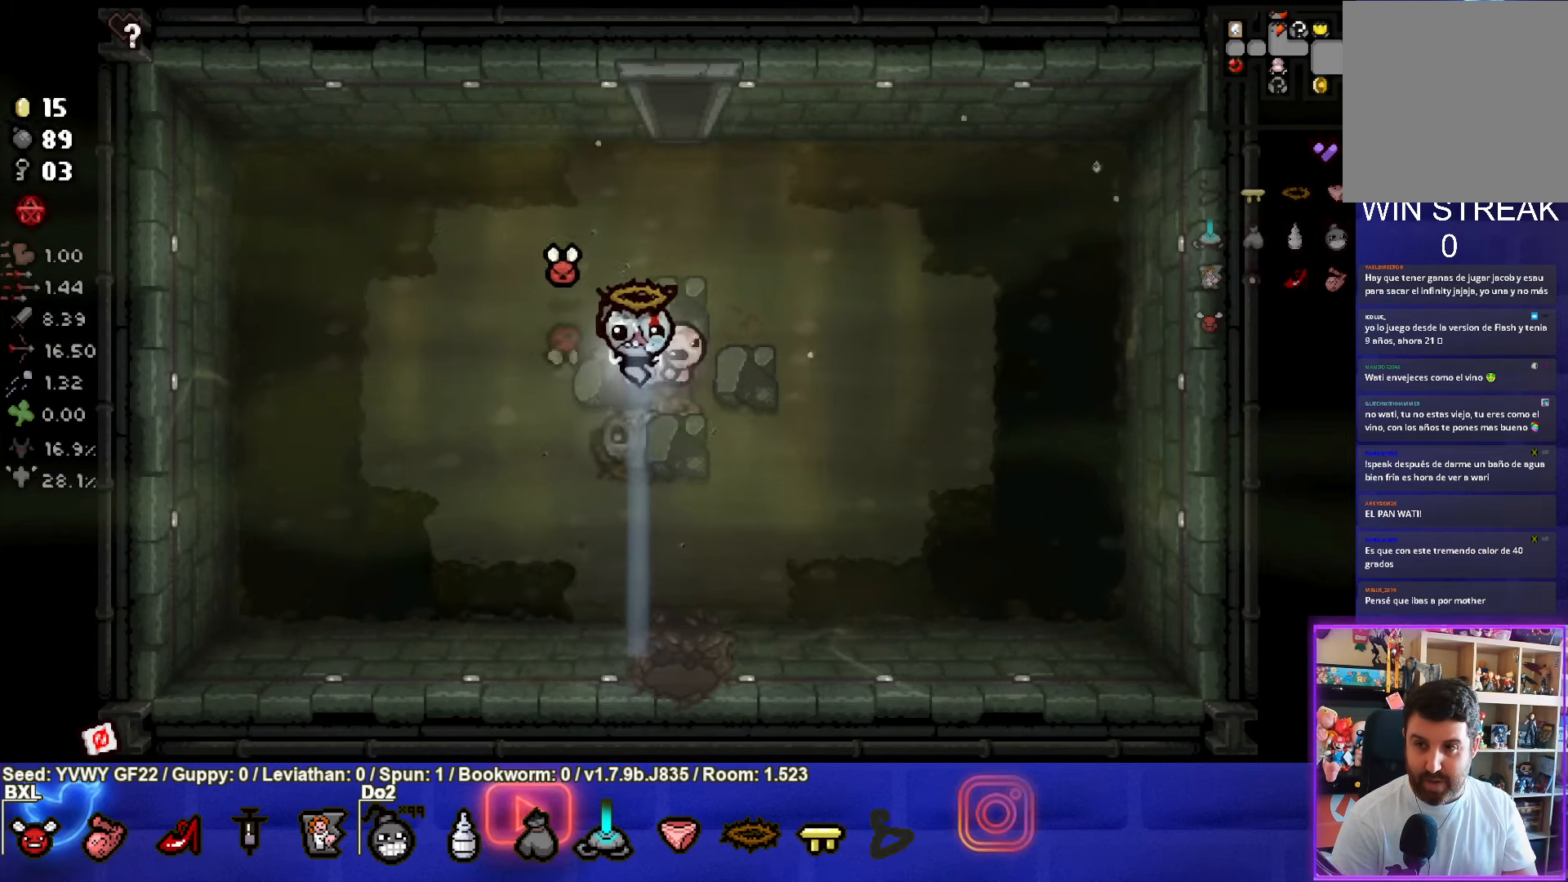
{"buttons": [], "left_stick": "center", "events": [[116, "left_stick", "up-right"], [250, "left_stick", "center"], [300, "left_stick", "down"], [450, "left_stick", "center"]]}
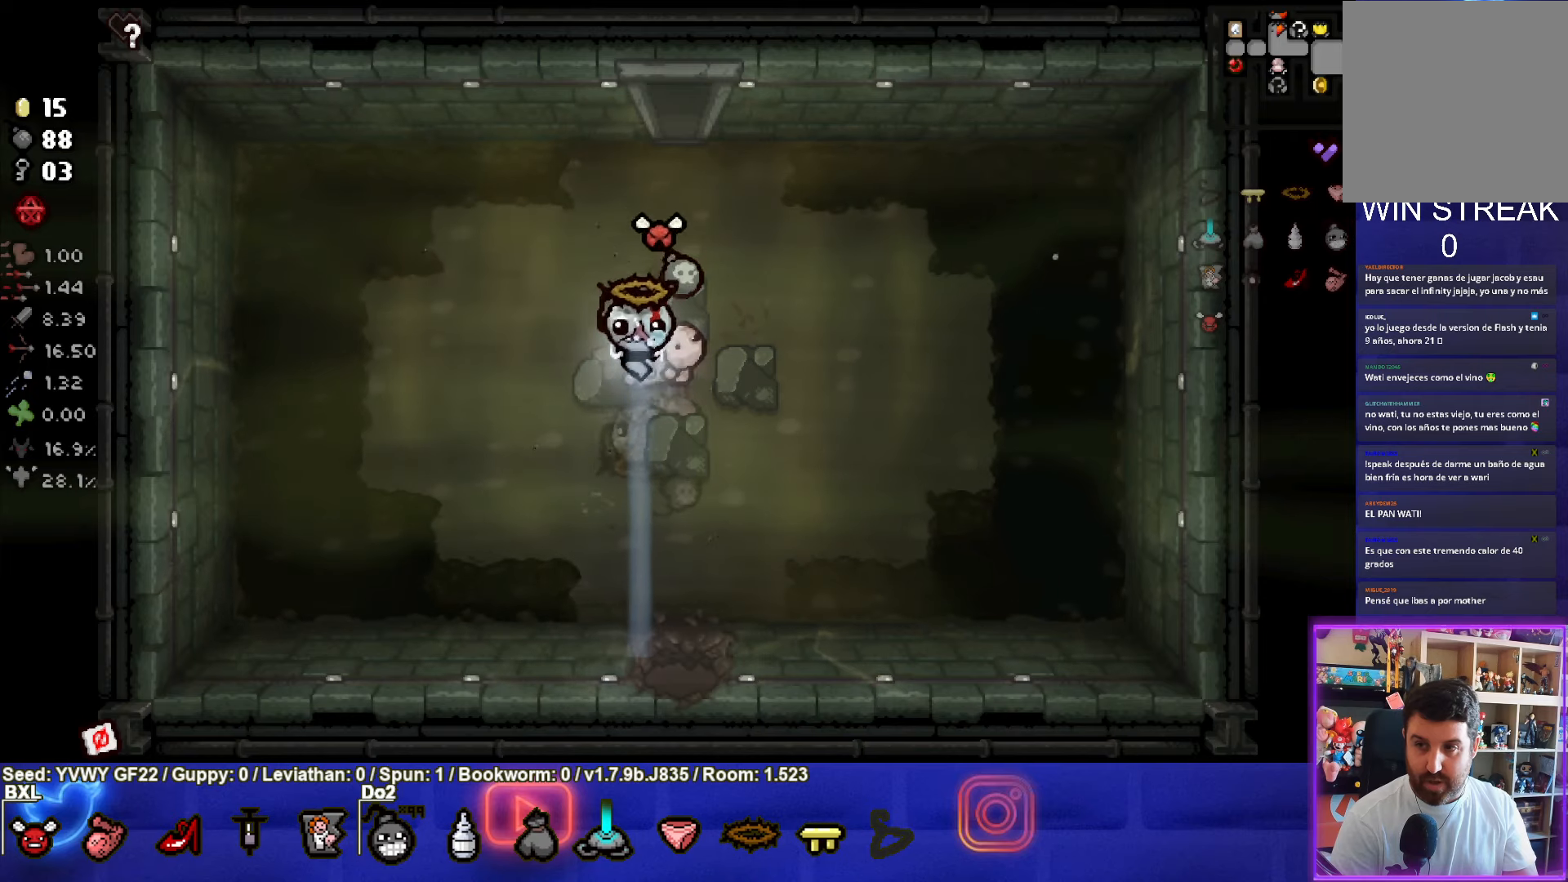
{"buttons": [], "left_stick": "down", "events": [[133, "left_stick", "right"], [283, "left_stick", "center"], [466, "left_stick", "down"]]}
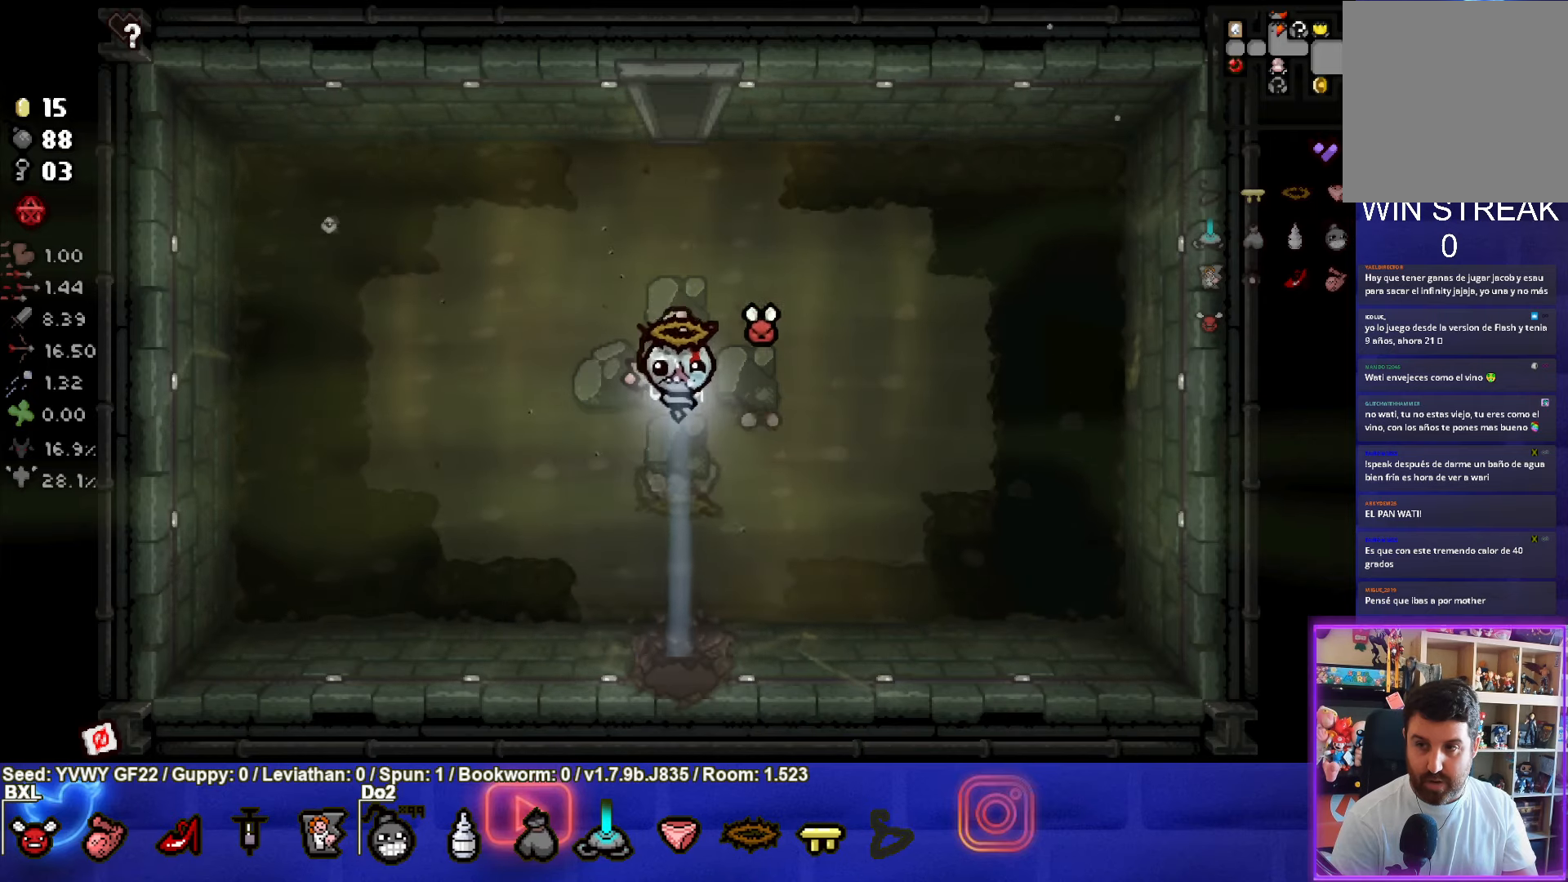
{"buttons": [], "left_stick": "center", "events": [[83, "left_stick", "center"], [133, "left_stick", "up"], [416, "left_stick", "center"]]}
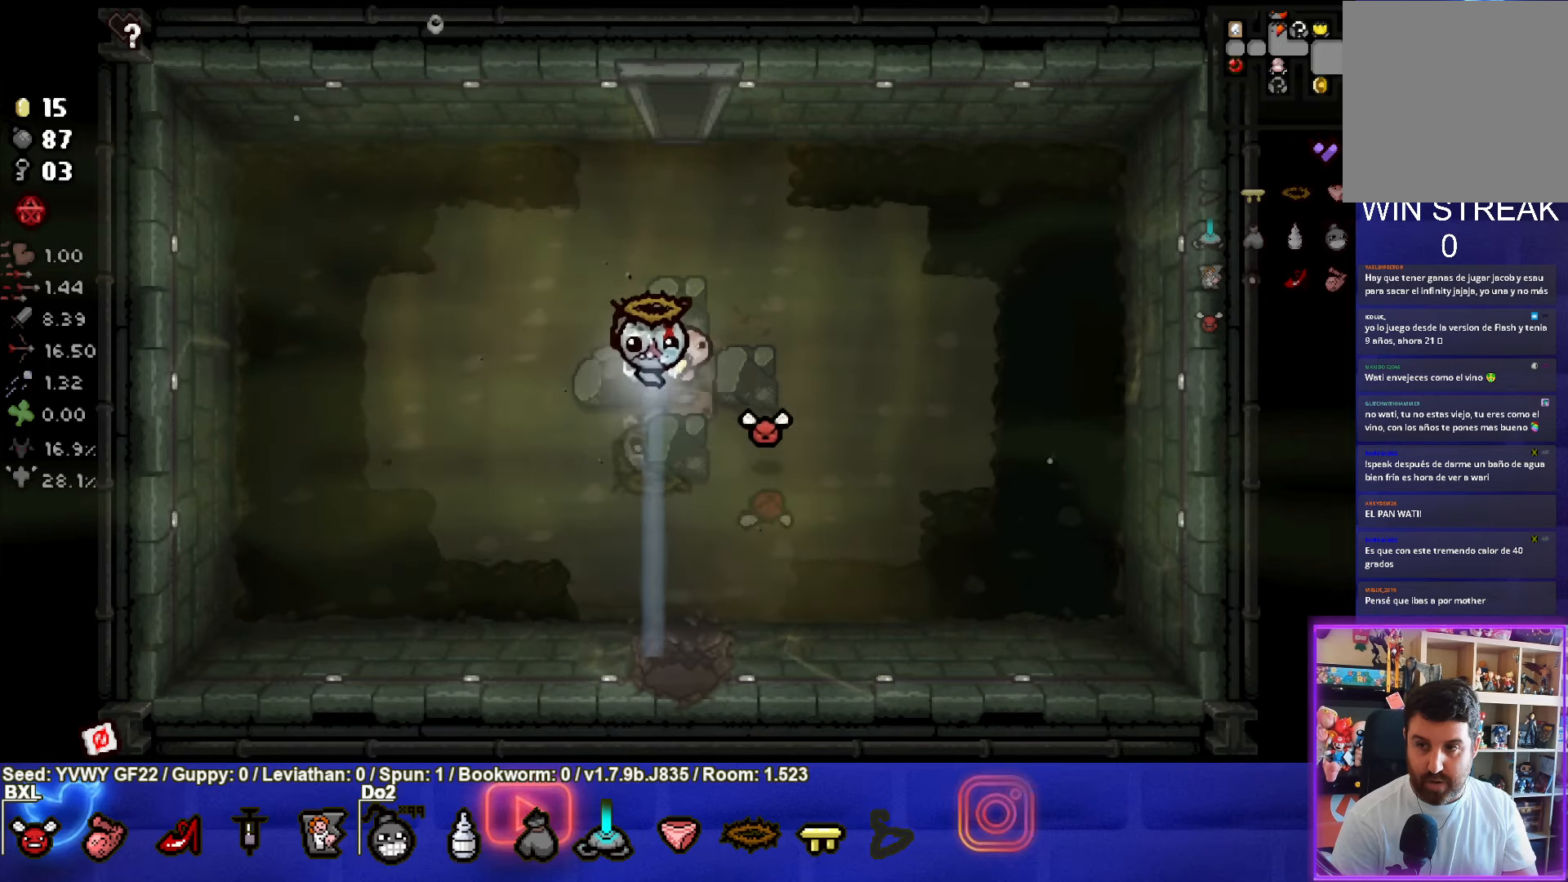
{"buttons": [], "left_stick": "right", "events": [[50, "left_stick", "left"], [216, "left_stick", "up-right"], [300, "left_stick", "right"]]}
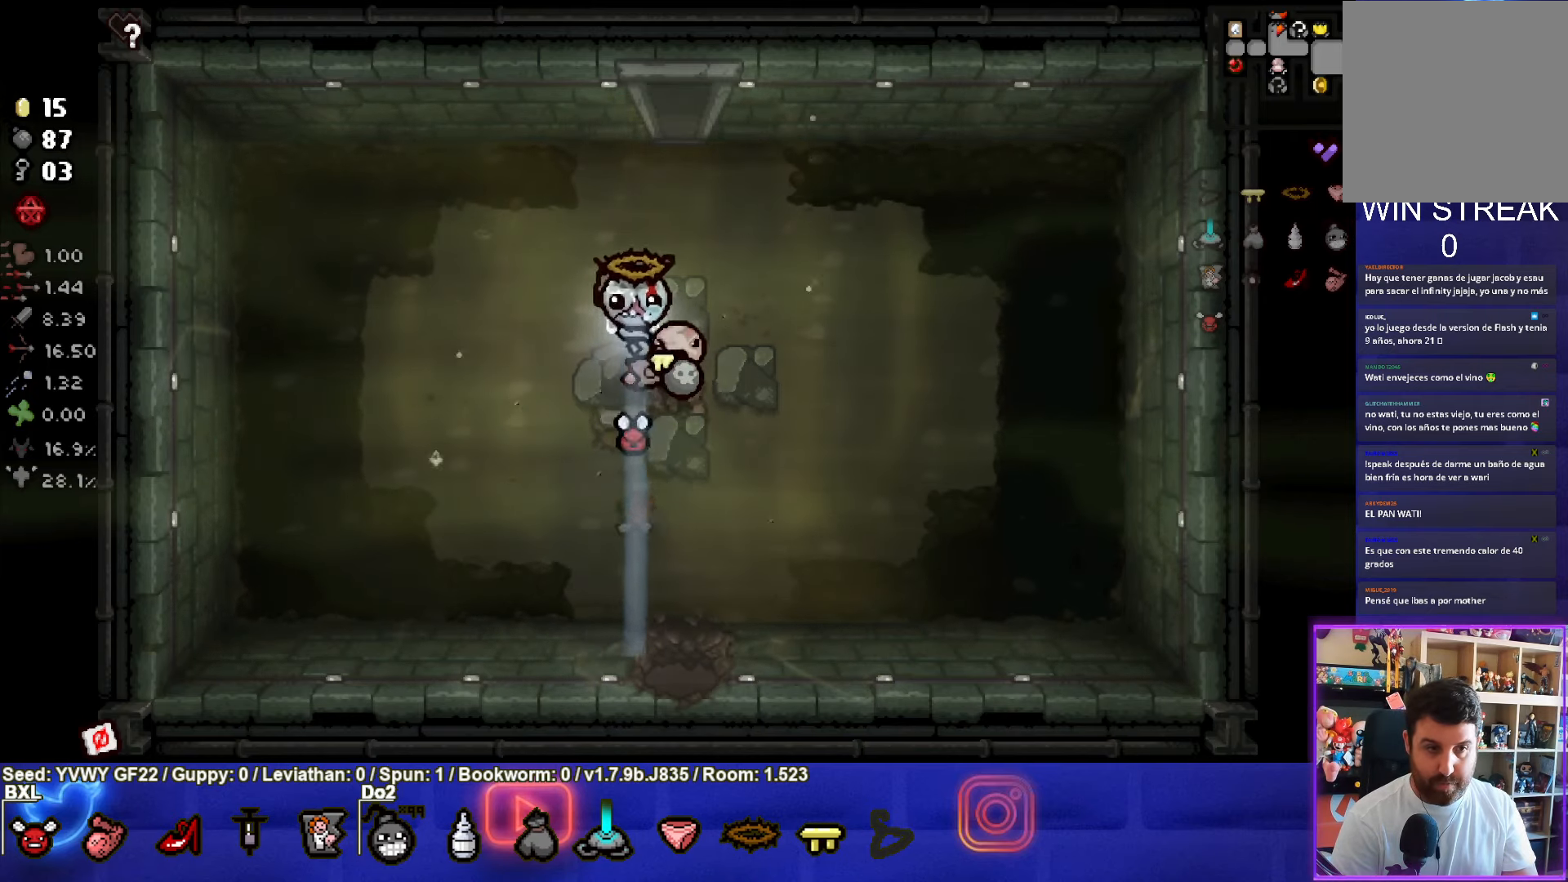
{"buttons": [], "left_stick": "down-right", "events": [[183, "left_stick", "down-left"], [333, "left_stick", "center"], [383, "left_stick", "down-right"]]}
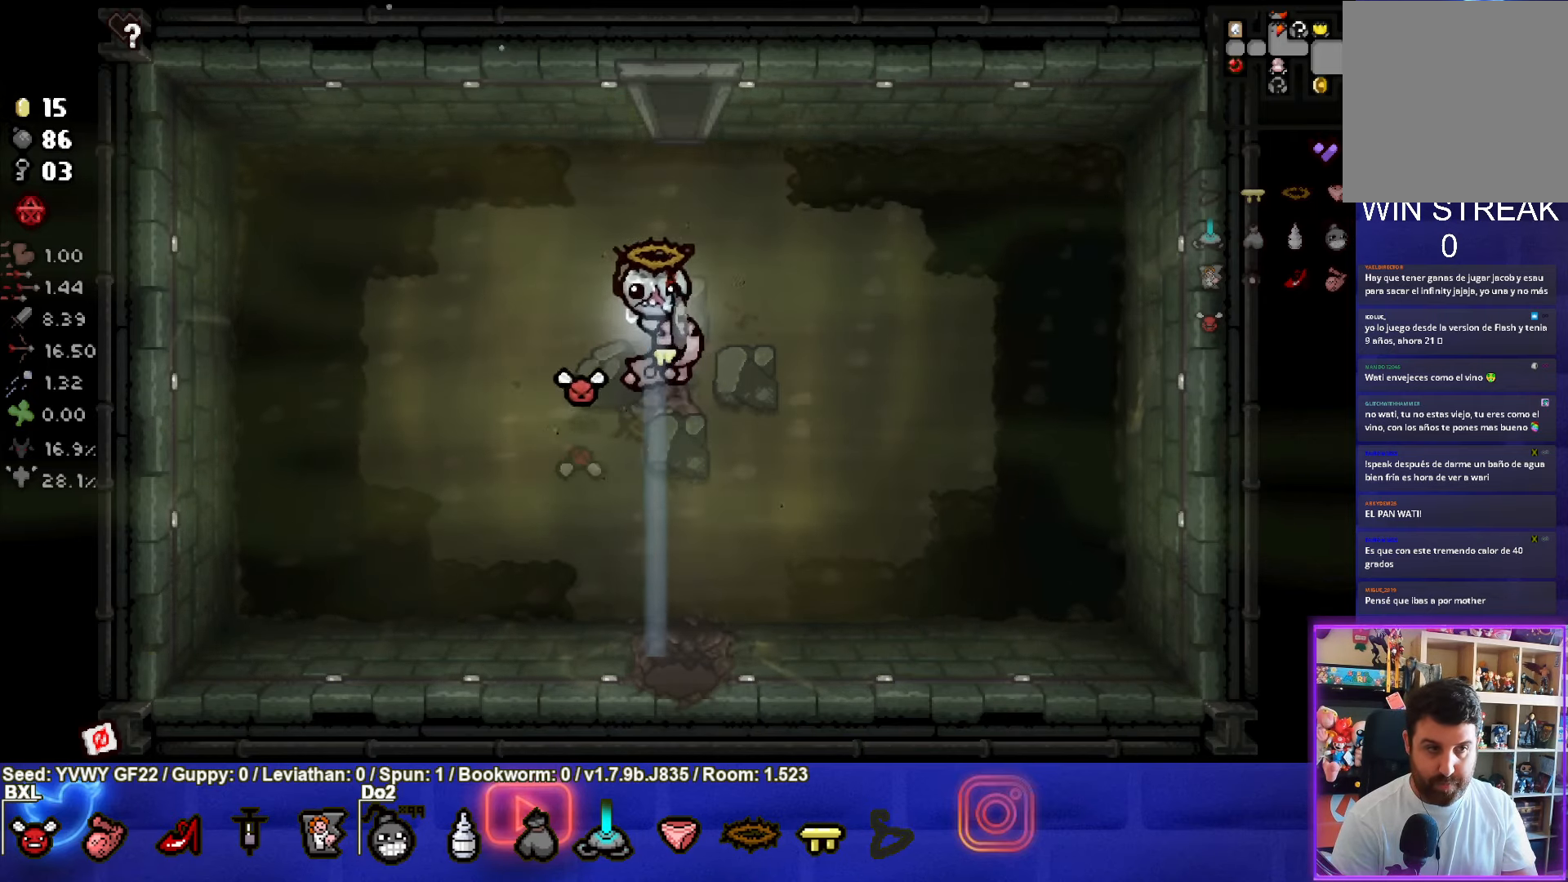
{"buttons": [], "left_stick": "down", "events": [[50, "left_stick", "center"], [233, "left_stick", "up-left"], [400, "left_stick", "down"]]}
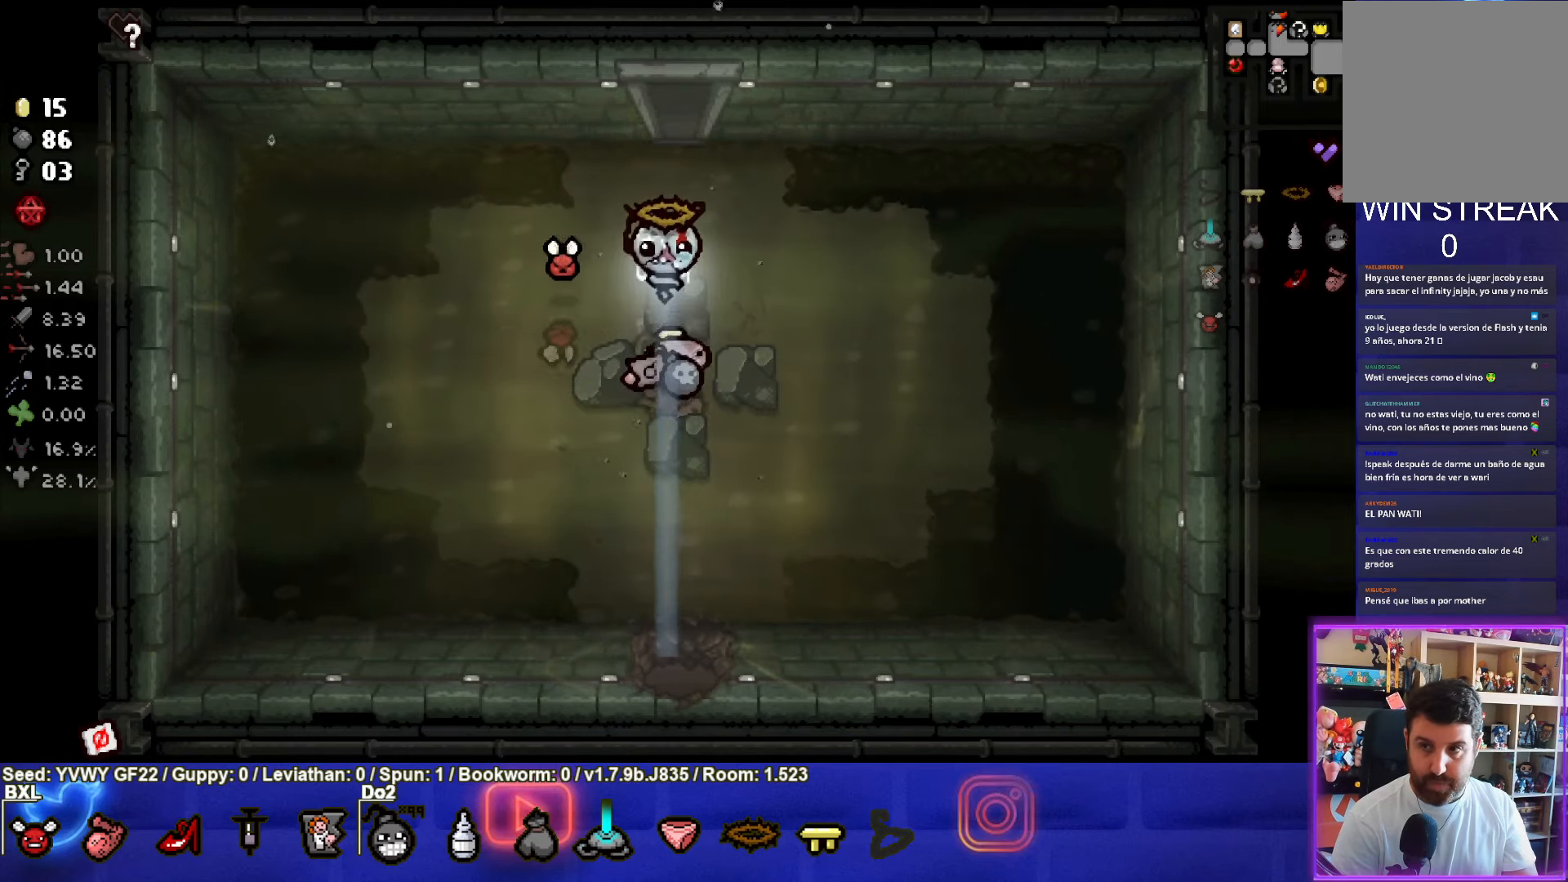
{"buttons": [], "left_stick": "up-left", "events": [[266, "left_stick", "up-left"]]}
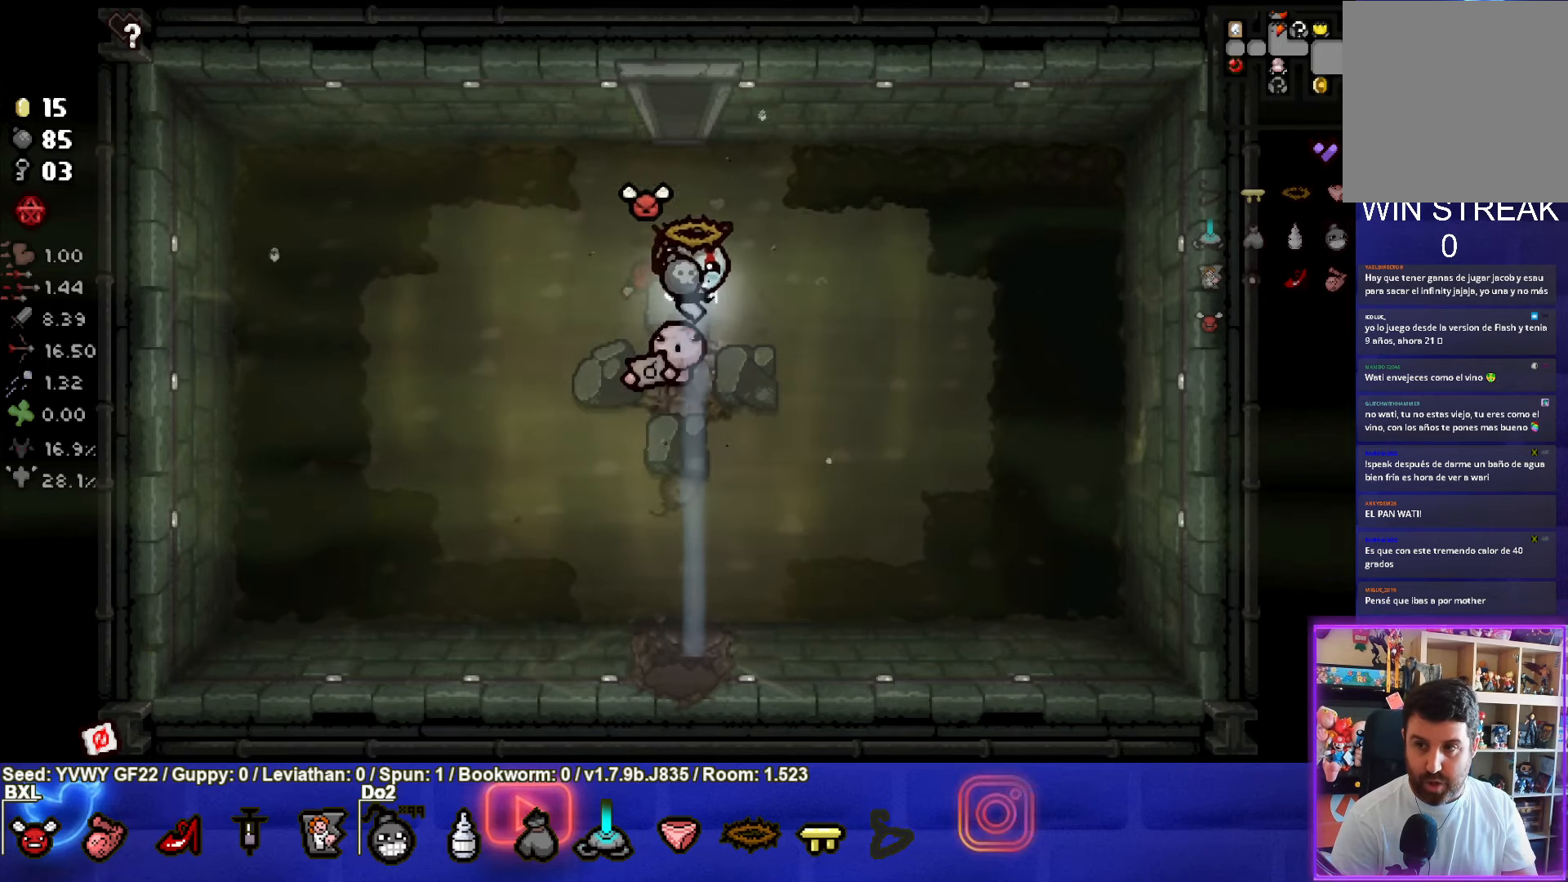
{"buttons": [], "left_stick": "right", "events": [[33, "left_stick", "down"], [300, "left_stick", "center"], [366, "left_stick", "right"]]}
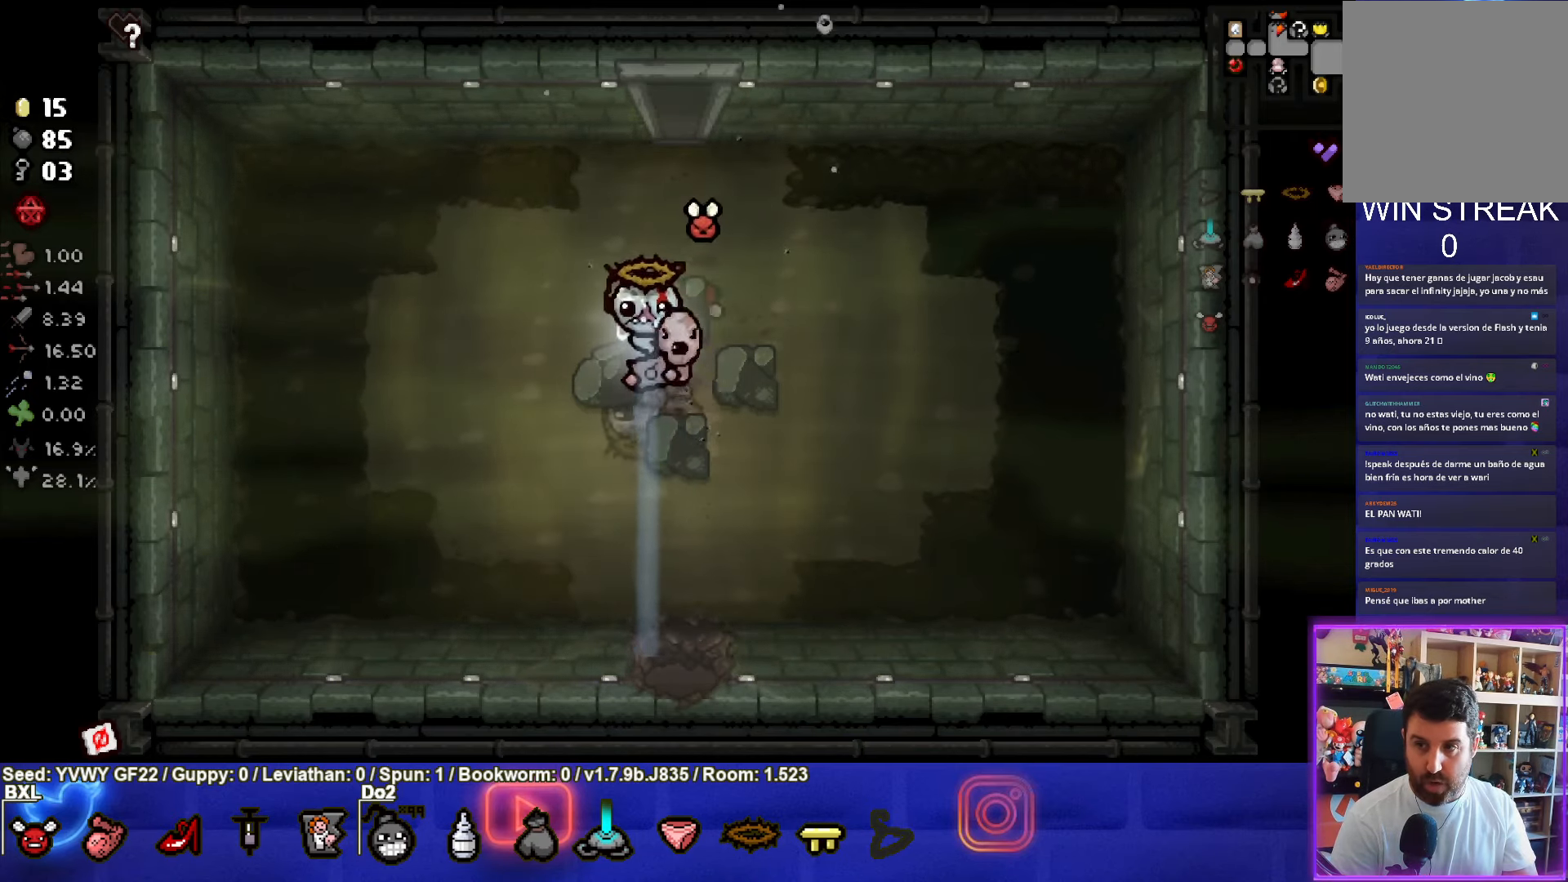
{"buttons": [], "left_stick": "center", "events": [[33, "left_stick", "center"], [200, "left_stick", "left"], [300, "left_stick", "down-right"], [467, "left_stick", "center"]]}